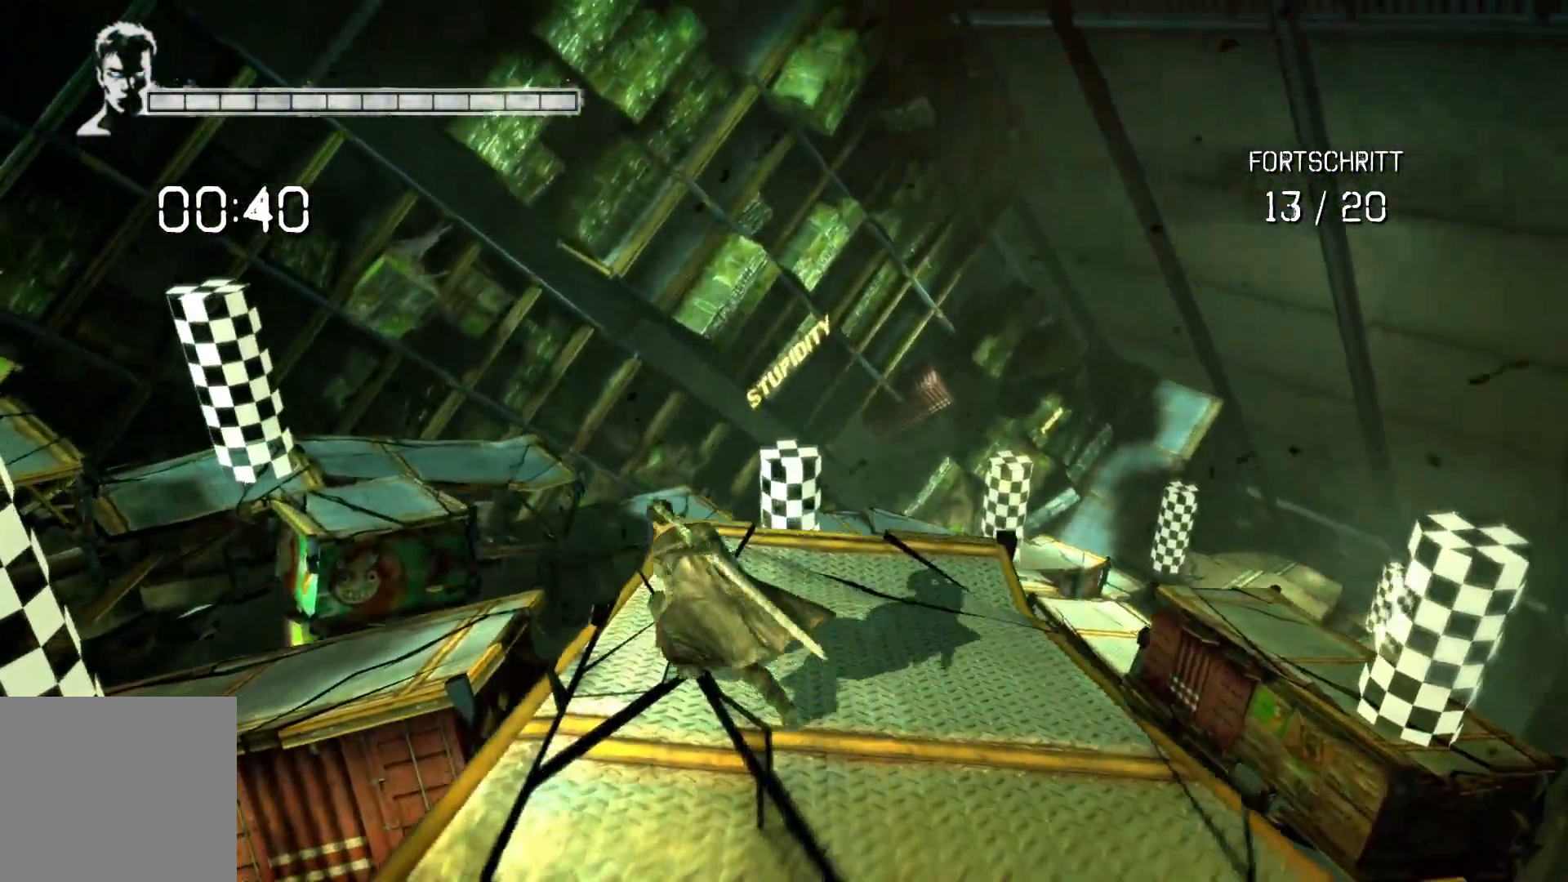
Gameplay with a controller (Xbox layout); each line is a JSON object with the inputs held at the frame after it. "events" lists button and stick changes between this image and that frame as [ms after this image, input, new state], when the widget could be followed in between.
{"buttons": [], "left_stick": "up-left", "right_stick": "center", "events": [[117, "A", "down"], [433, "A", "up"]]}
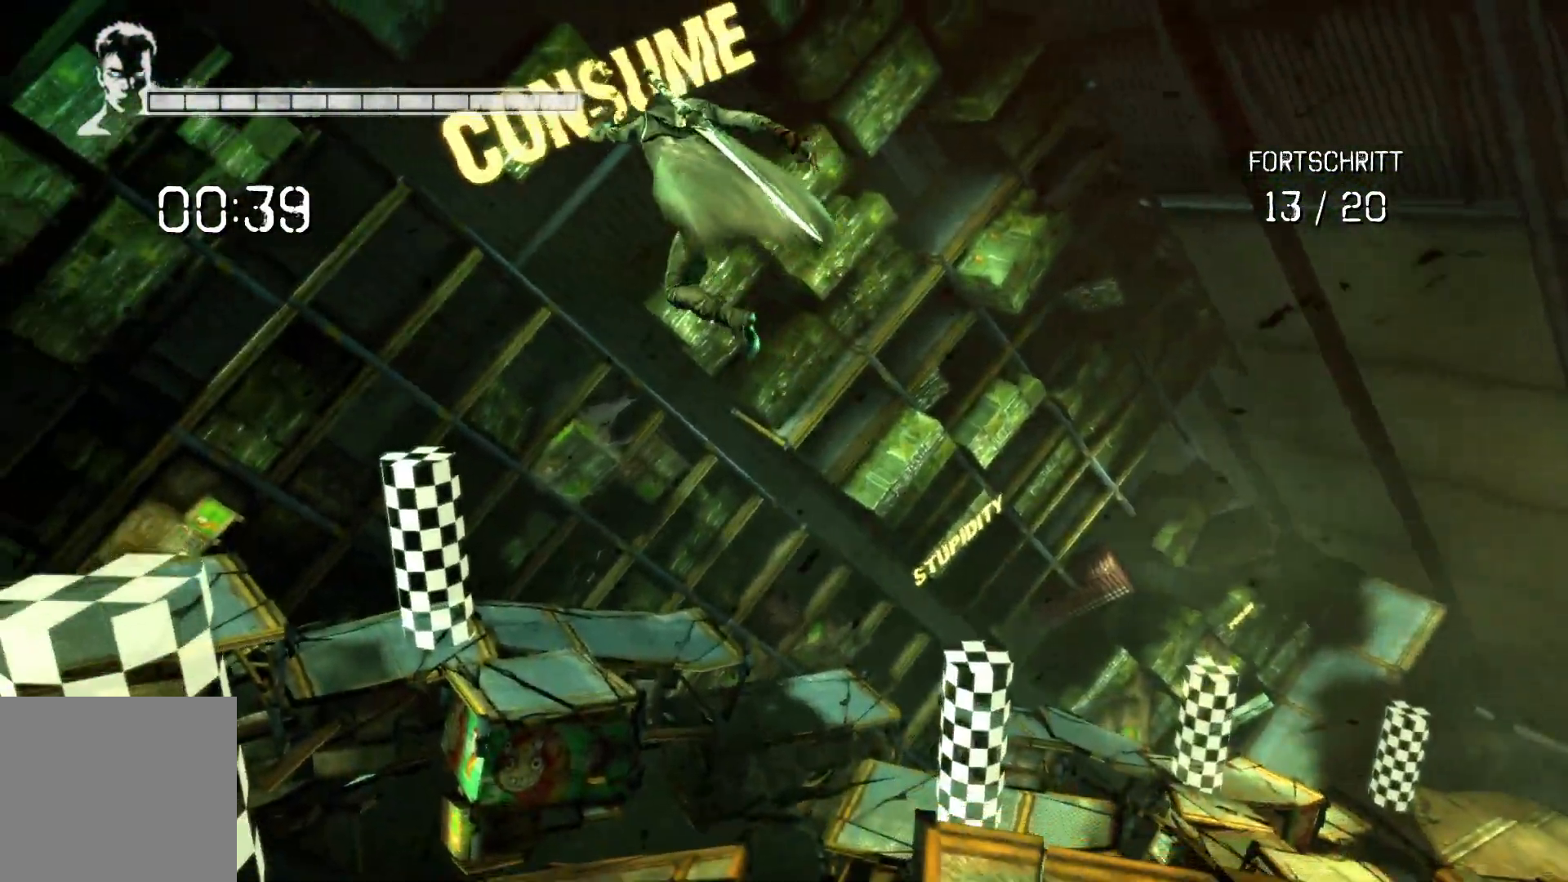
{"buttons": [], "left_stick": "up-left", "right_stick": "center", "events": []}
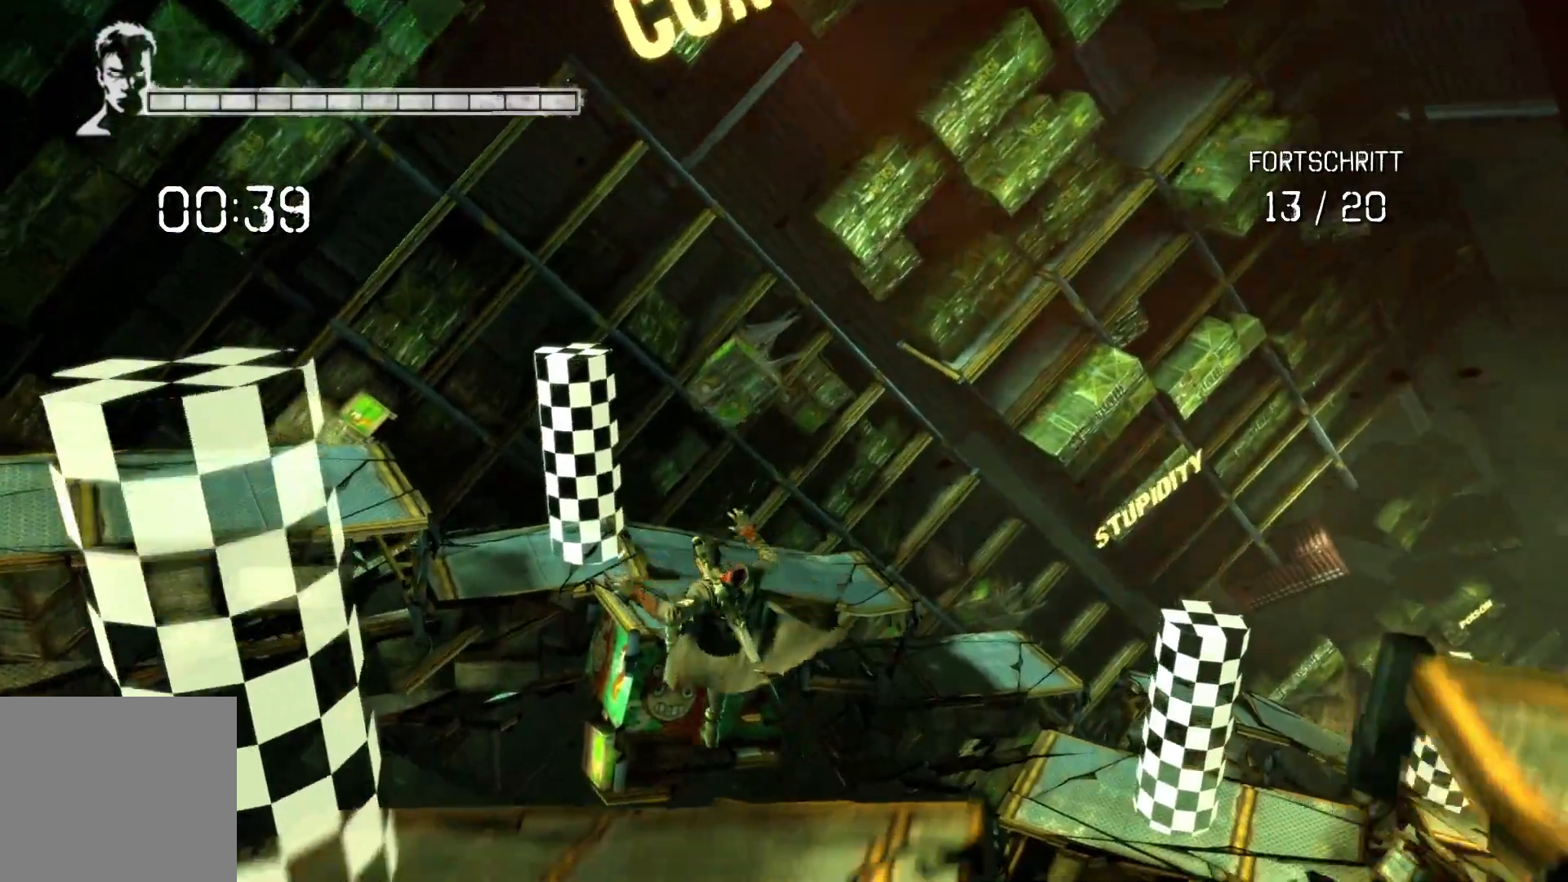
{"buttons": [], "left_stick": "left", "right_stick": "center", "events": [[367, "left_stick", "left"]]}
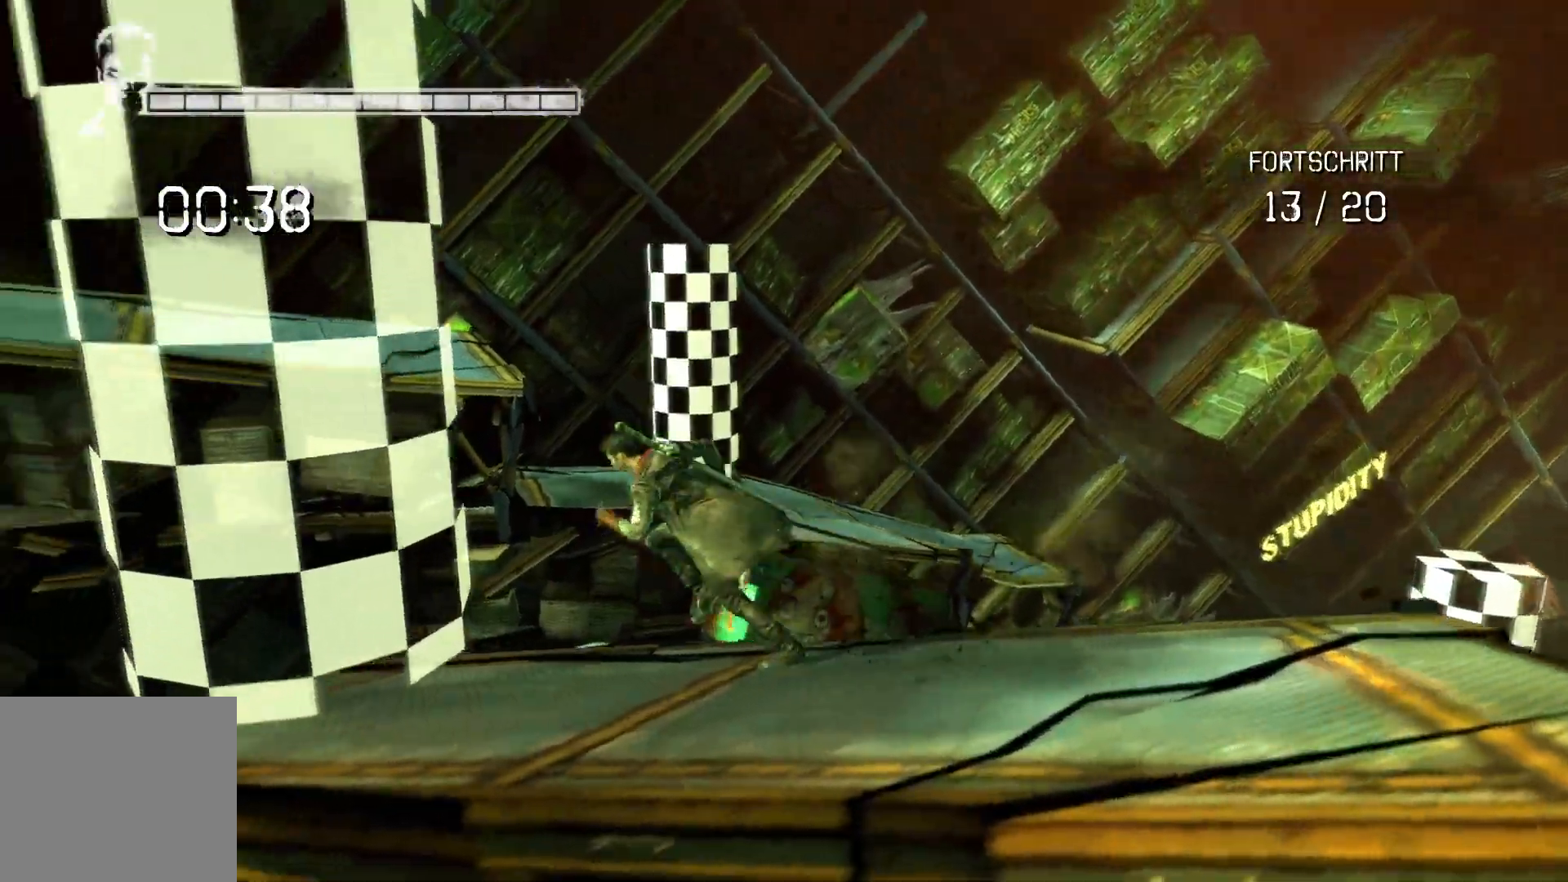
{"buttons": [], "left_stick": "up-left", "right_stick": "center", "events": [[367, "left_stick", "up-left"]]}
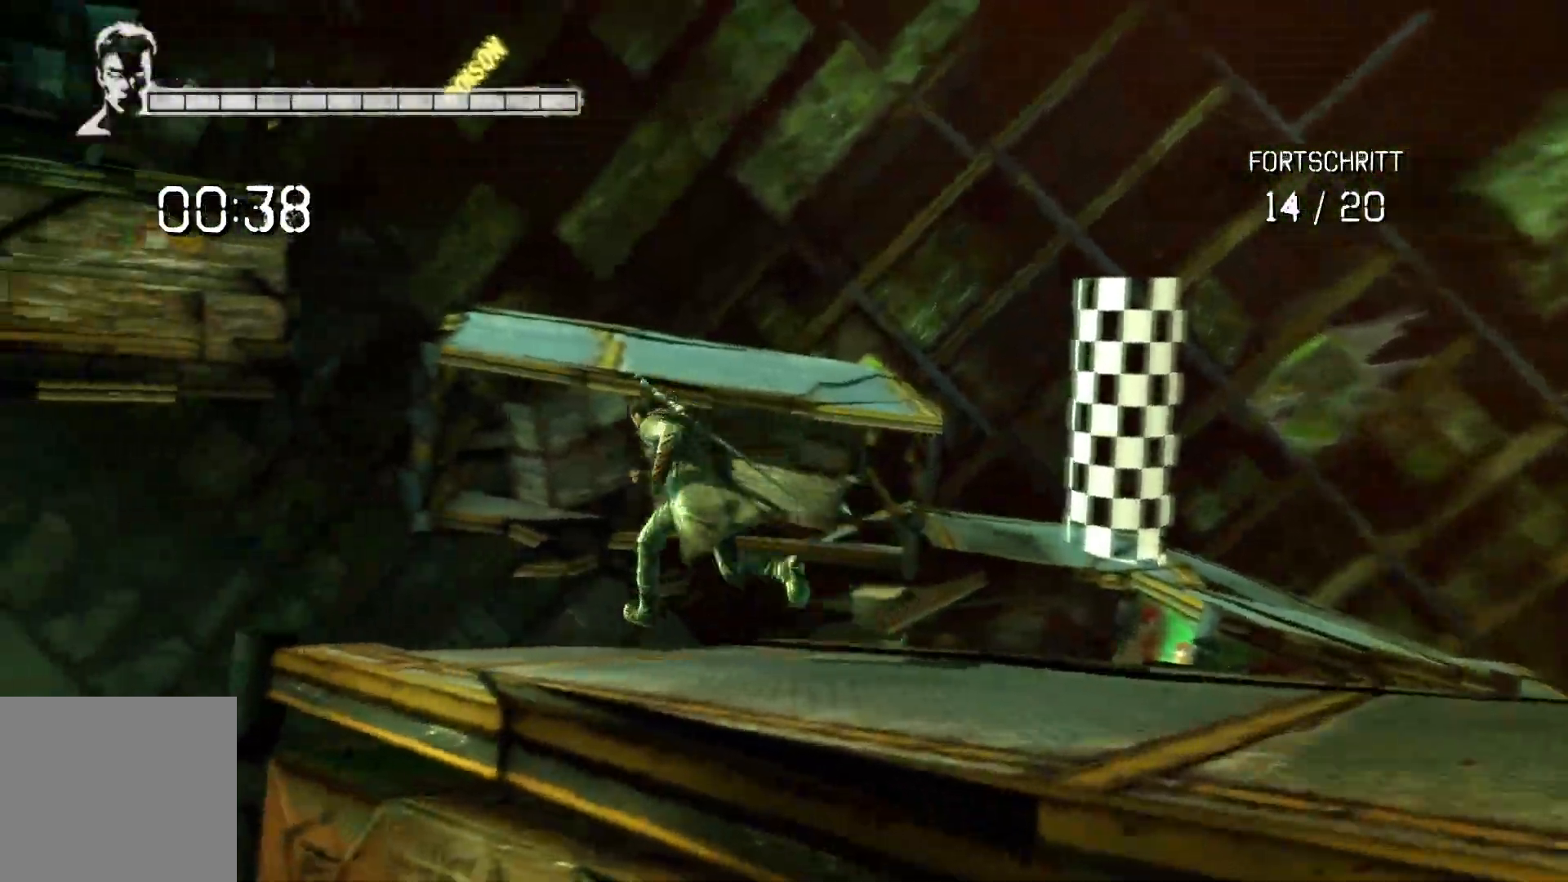
{"buttons": ["A", "L2"], "left_stick": "up-right", "right_stick": "center", "events": [[83, "left_stick", "up-right"], [217, "A", "down"], [500, "L2", "down"]]}
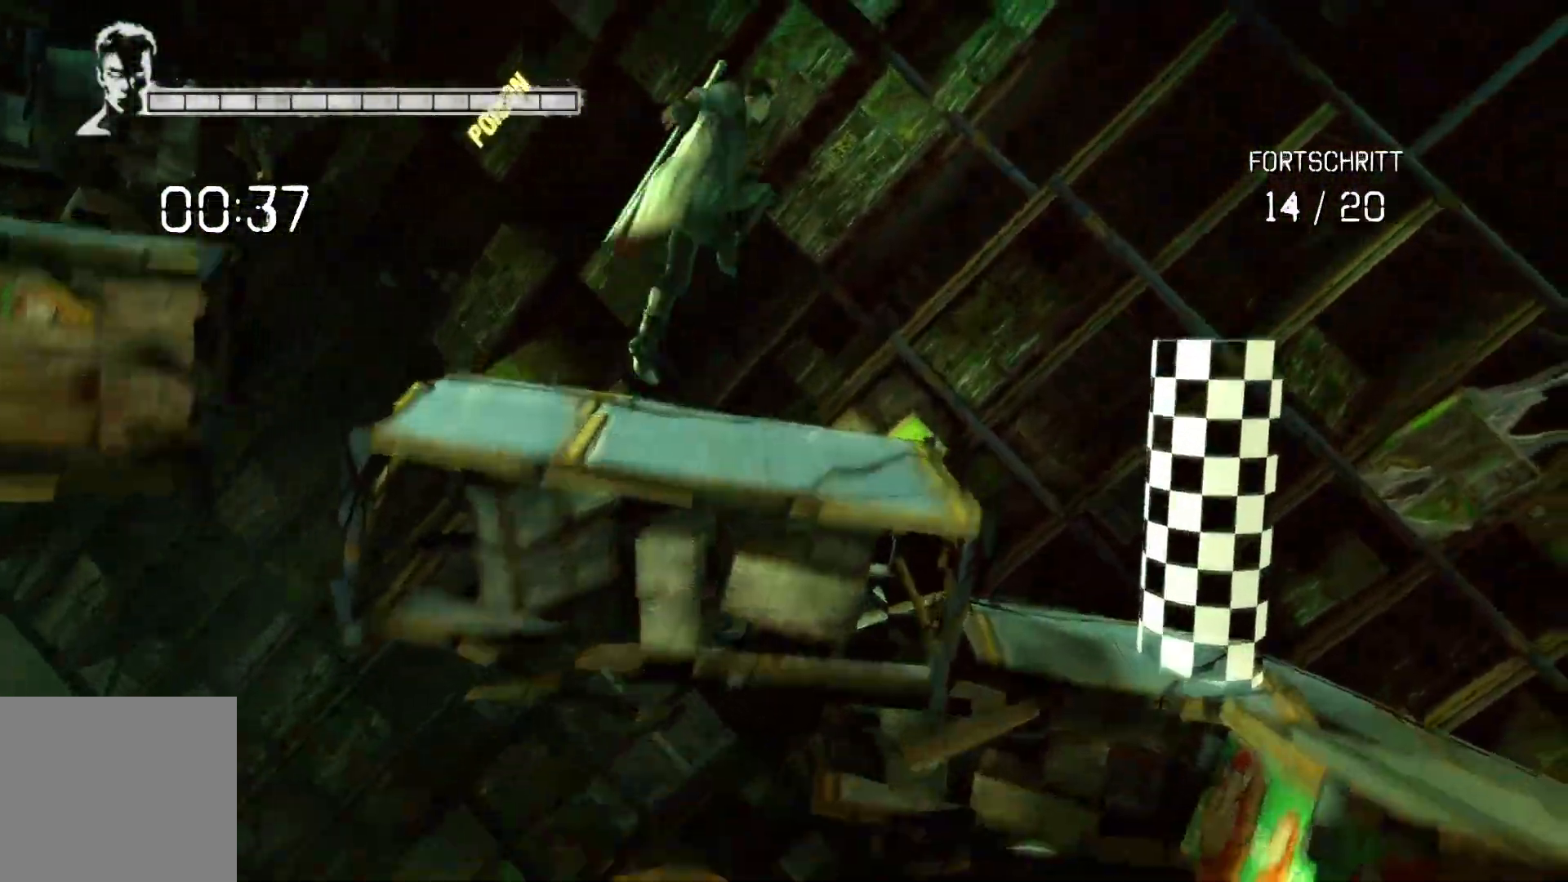
{"buttons": ["A", "L2"], "left_stick": "up-right", "right_stick": "center", "events": [[33, "A", "up"], [133, "A", "down"]]}
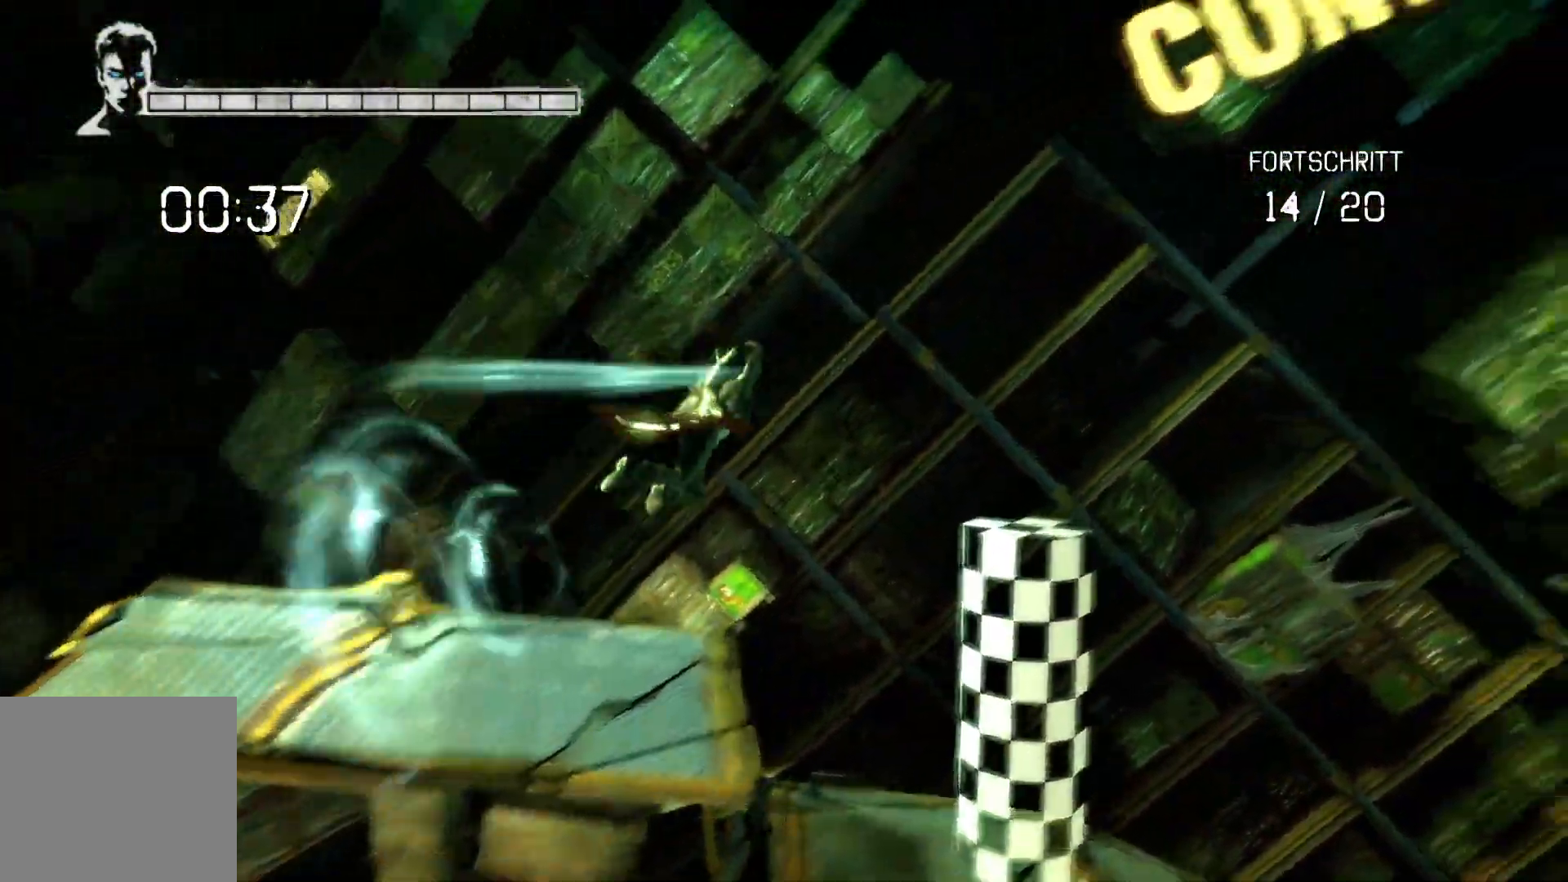
{"buttons": [], "left_stick": "down", "right_stick": "down-right", "events": [[67, "A", "up"], [83, "L2", "up"], [317, "left_stick", "right"], [350, "right_stick", "down-right"], [467, "left_stick", "down"]]}
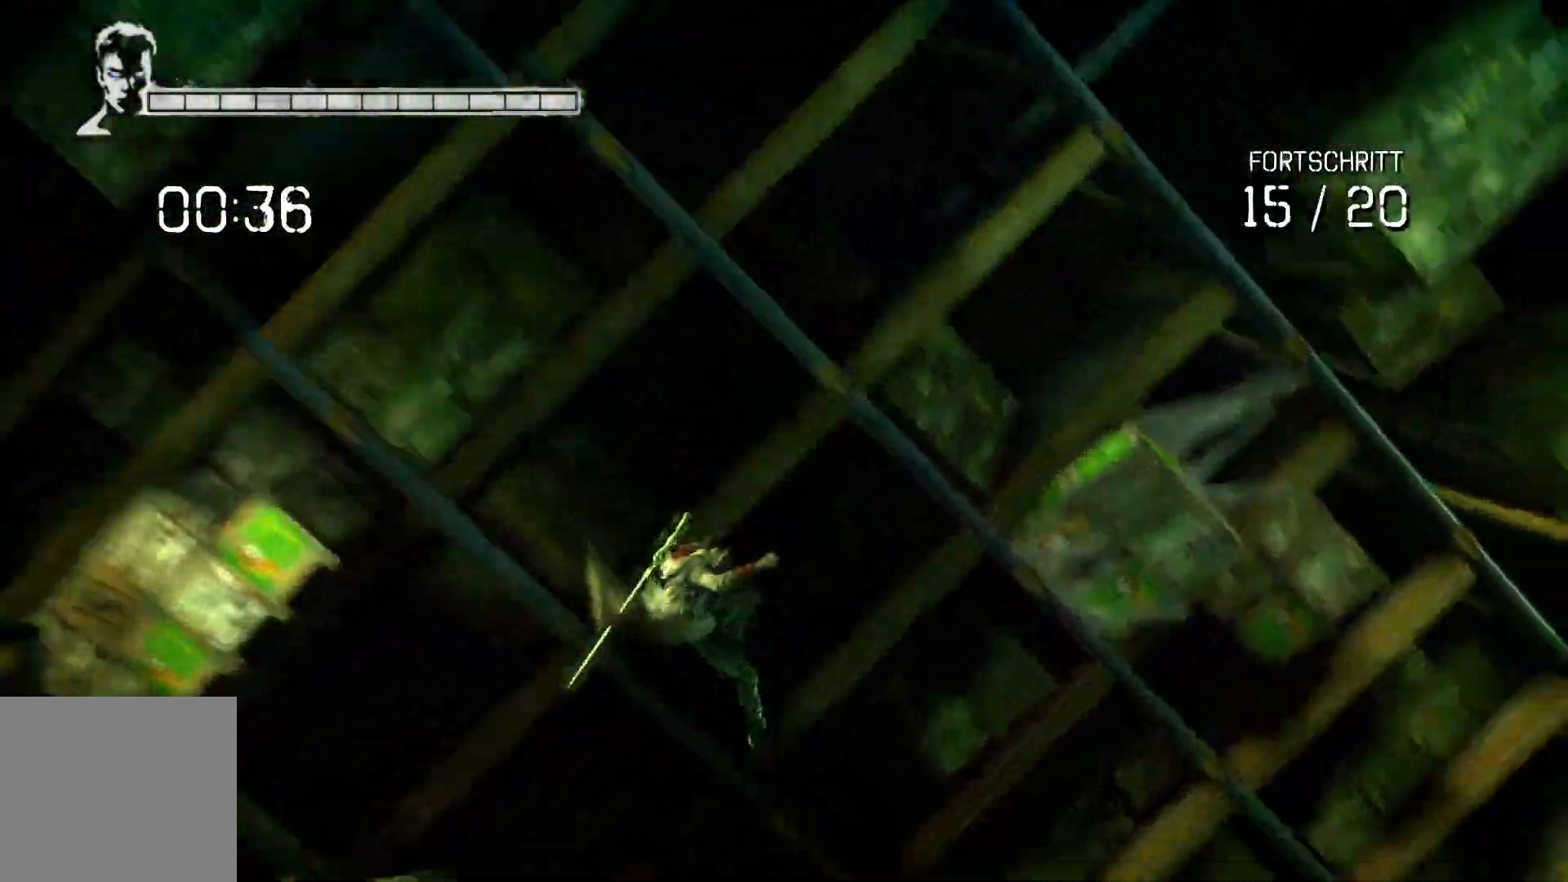
{"buttons": [], "left_stick": "right", "right_stick": "center", "events": [[383, "left_stick", "right"], [383, "right_stick", "center"]]}
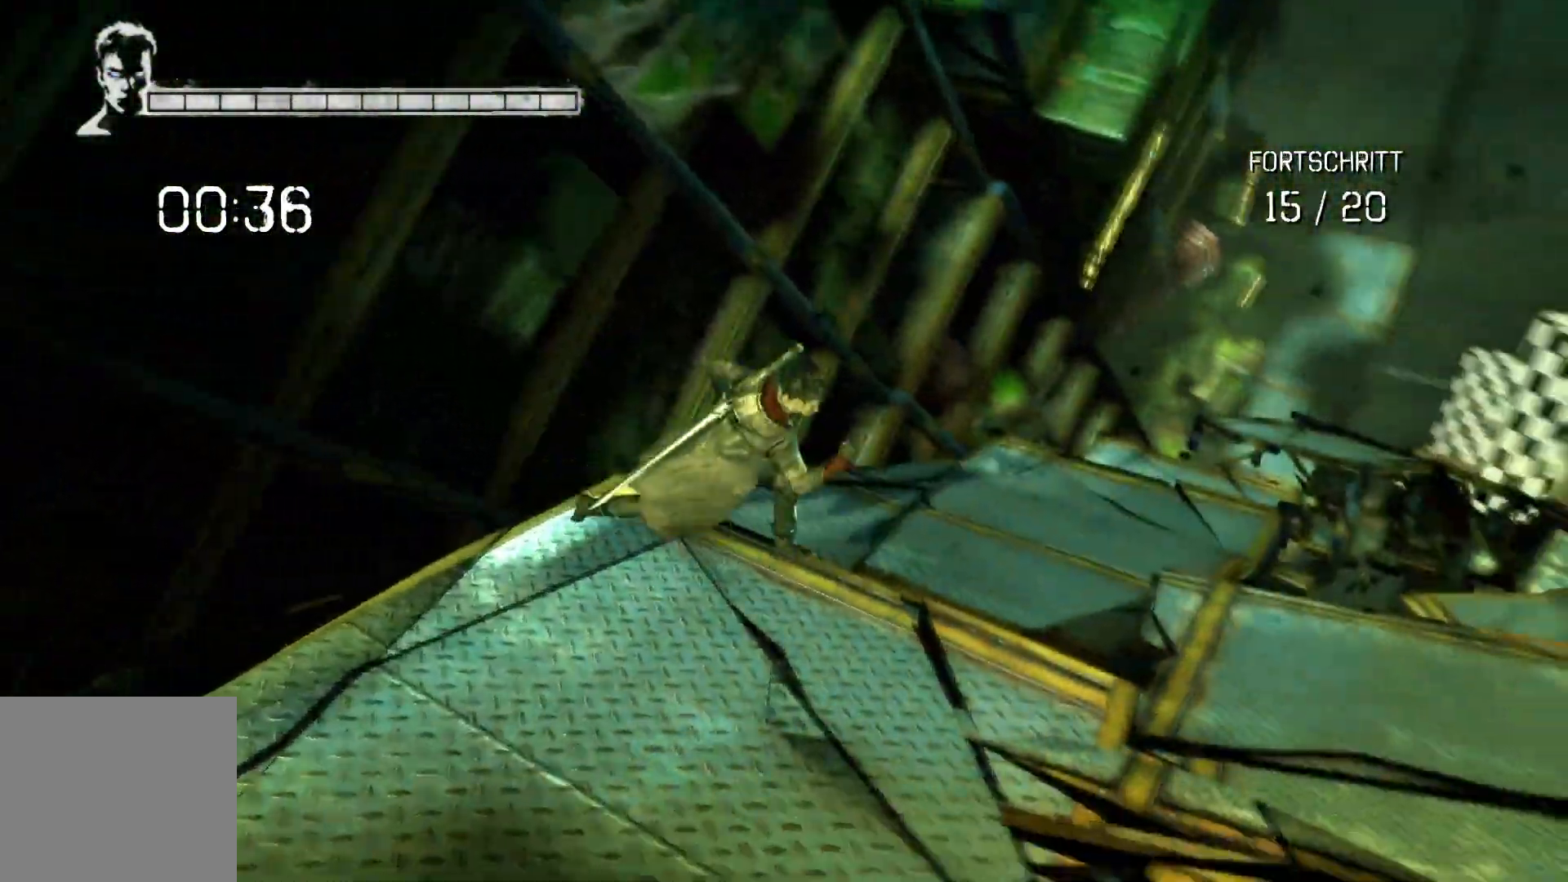
{"buttons": [], "left_stick": "up", "right_stick": "right", "events": [[67, "left_stick", "up-right"], [117, "right_stick", "right"], [450, "left_stick", "up"]]}
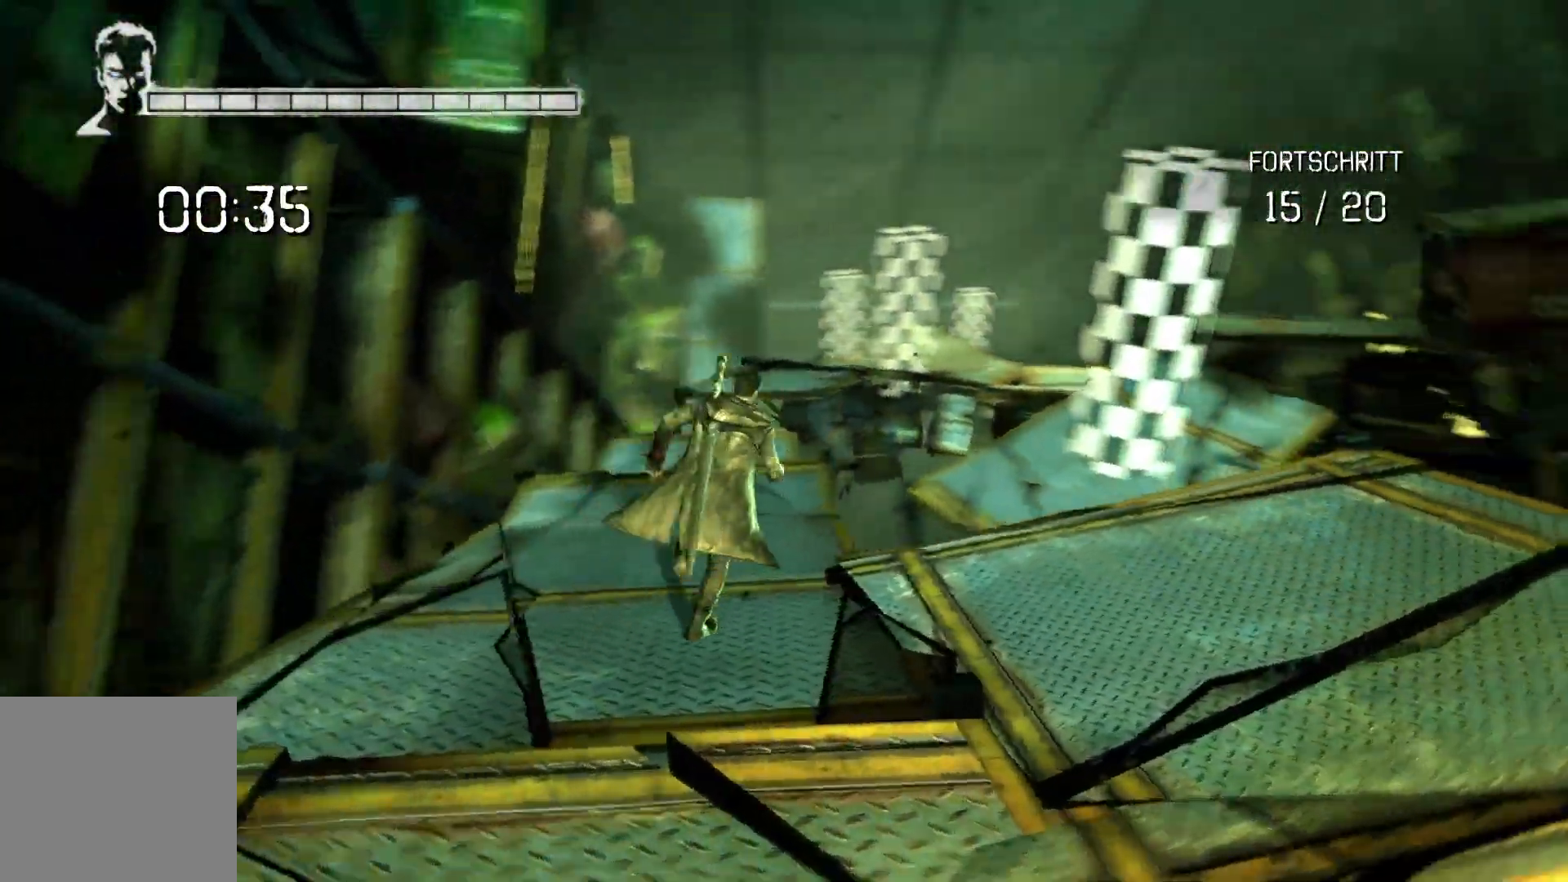
{"buttons": ["A"], "left_stick": "up", "right_stick": "center", "events": [[100, "right_stick", "center"], [500, "A", "down"]]}
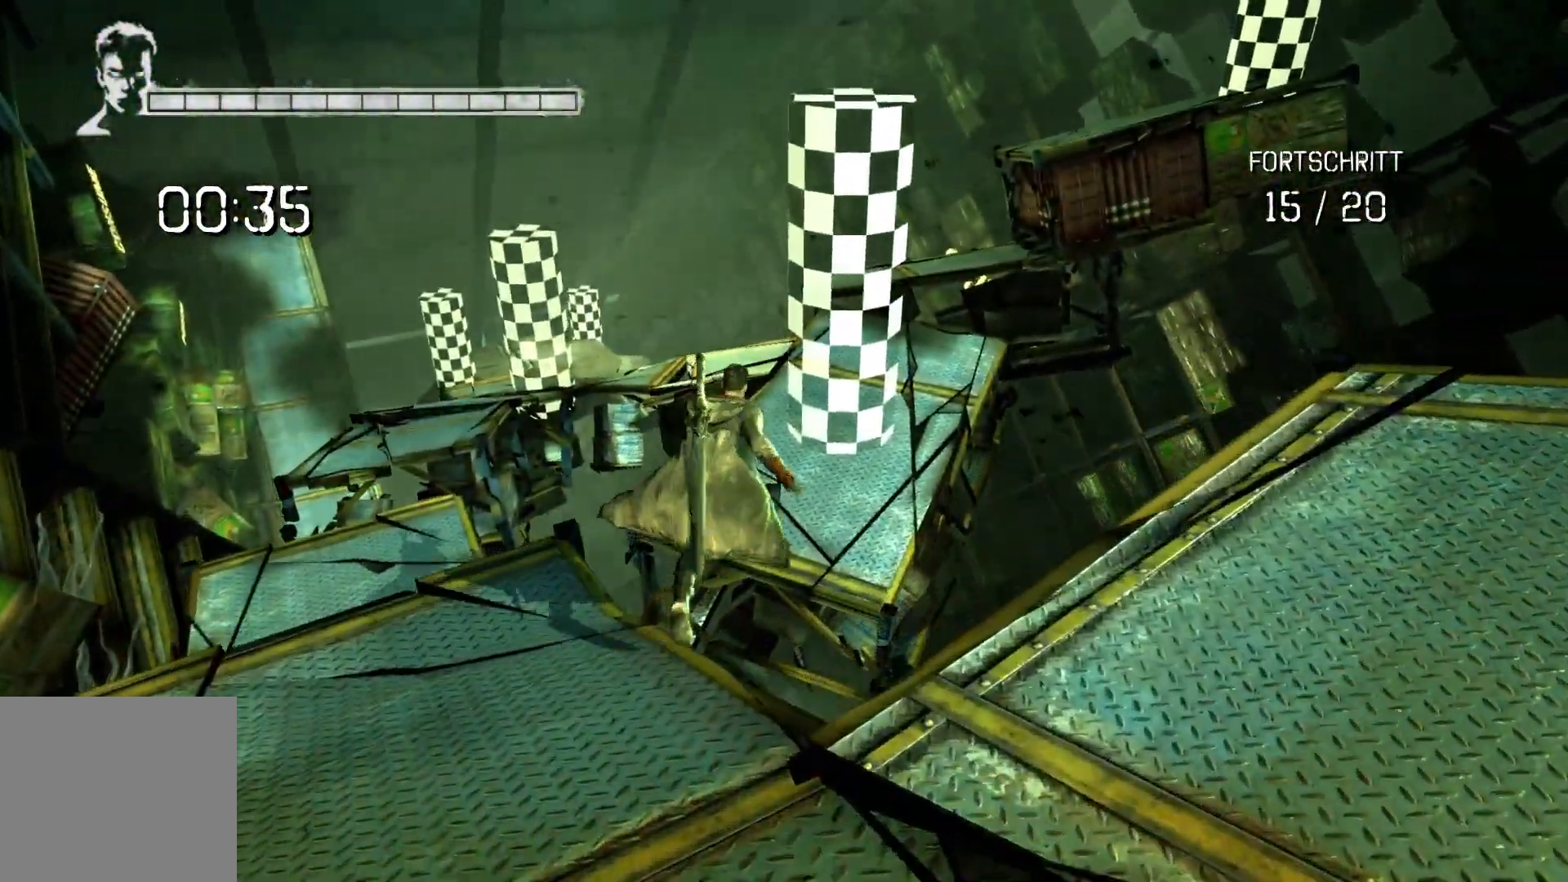
{"buttons": [], "left_stick": "up", "right_stick": "center", "events": [[233, "A", "up"]]}
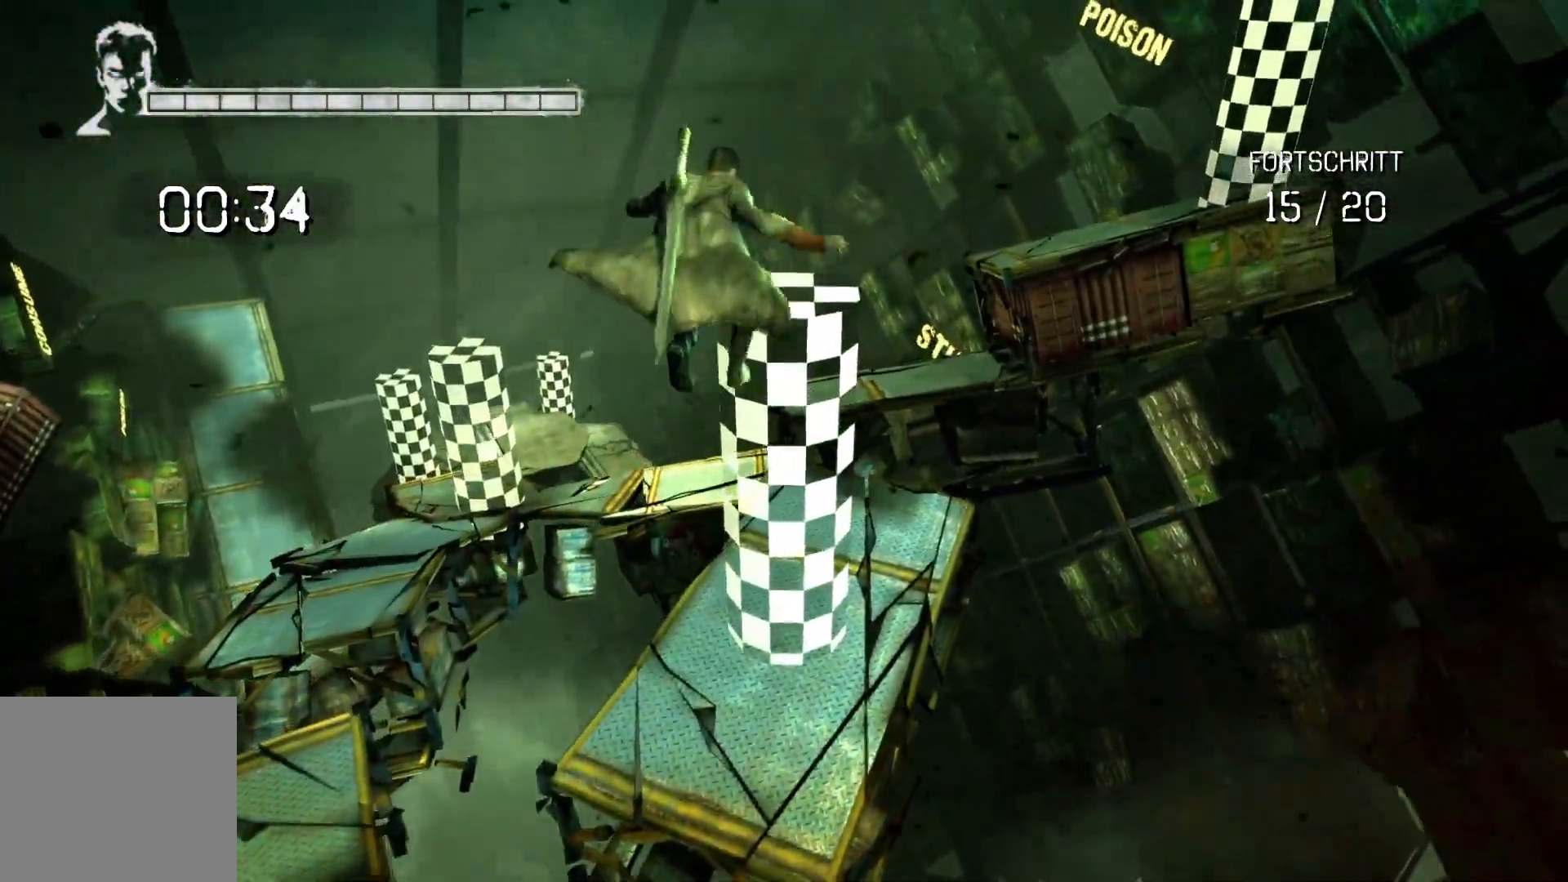
{"buttons": [], "left_stick": "up", "right_stick": "center", "events": []}
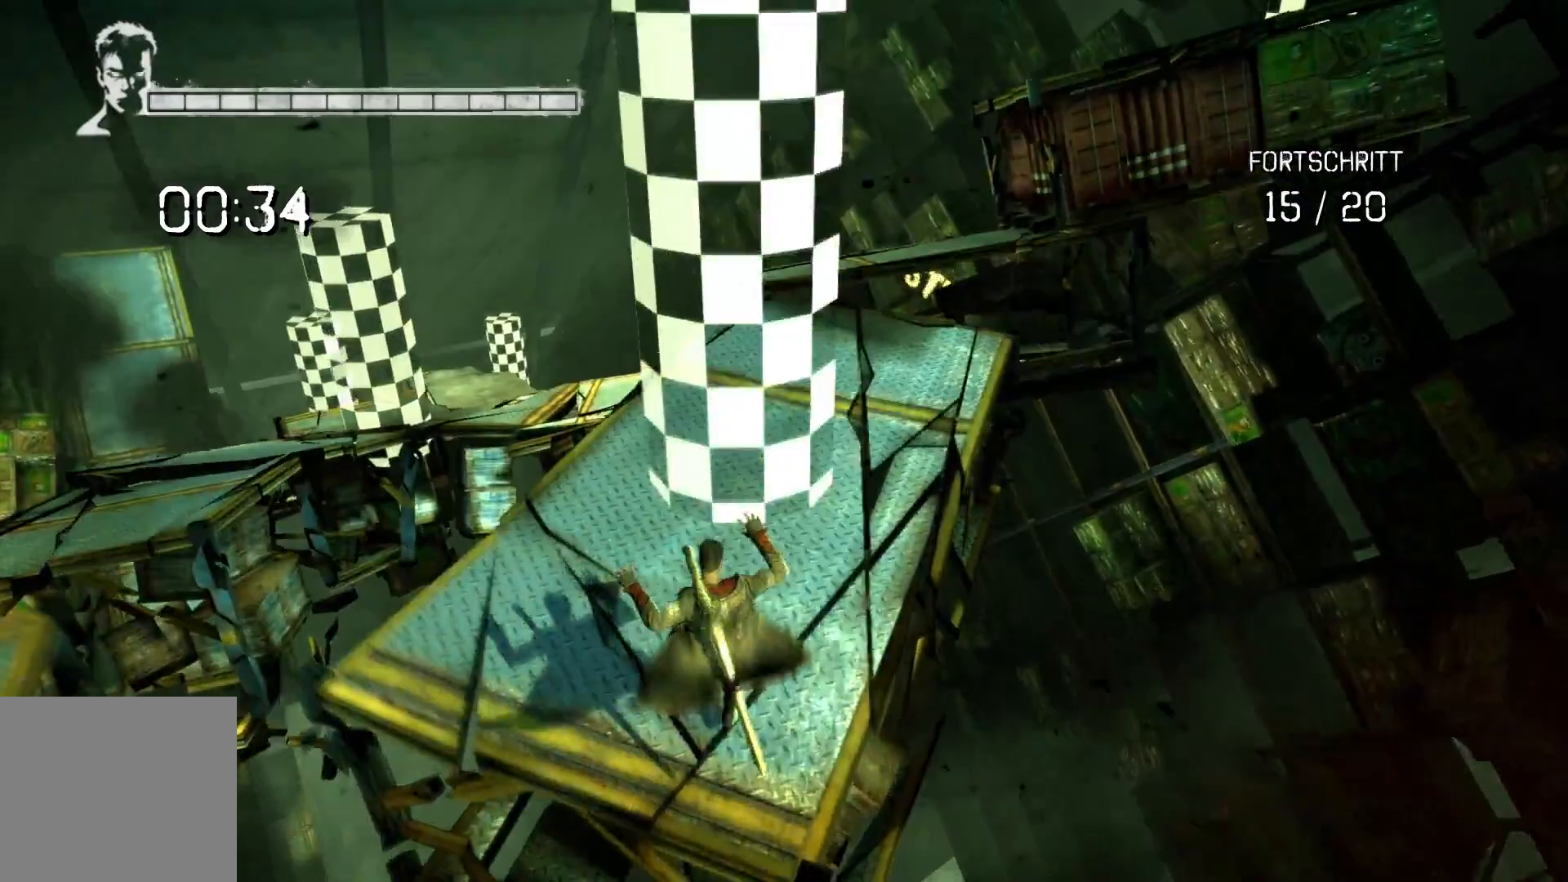
{"buttons": [], "left_stick": "up", "right_stick": "center", "events": []}
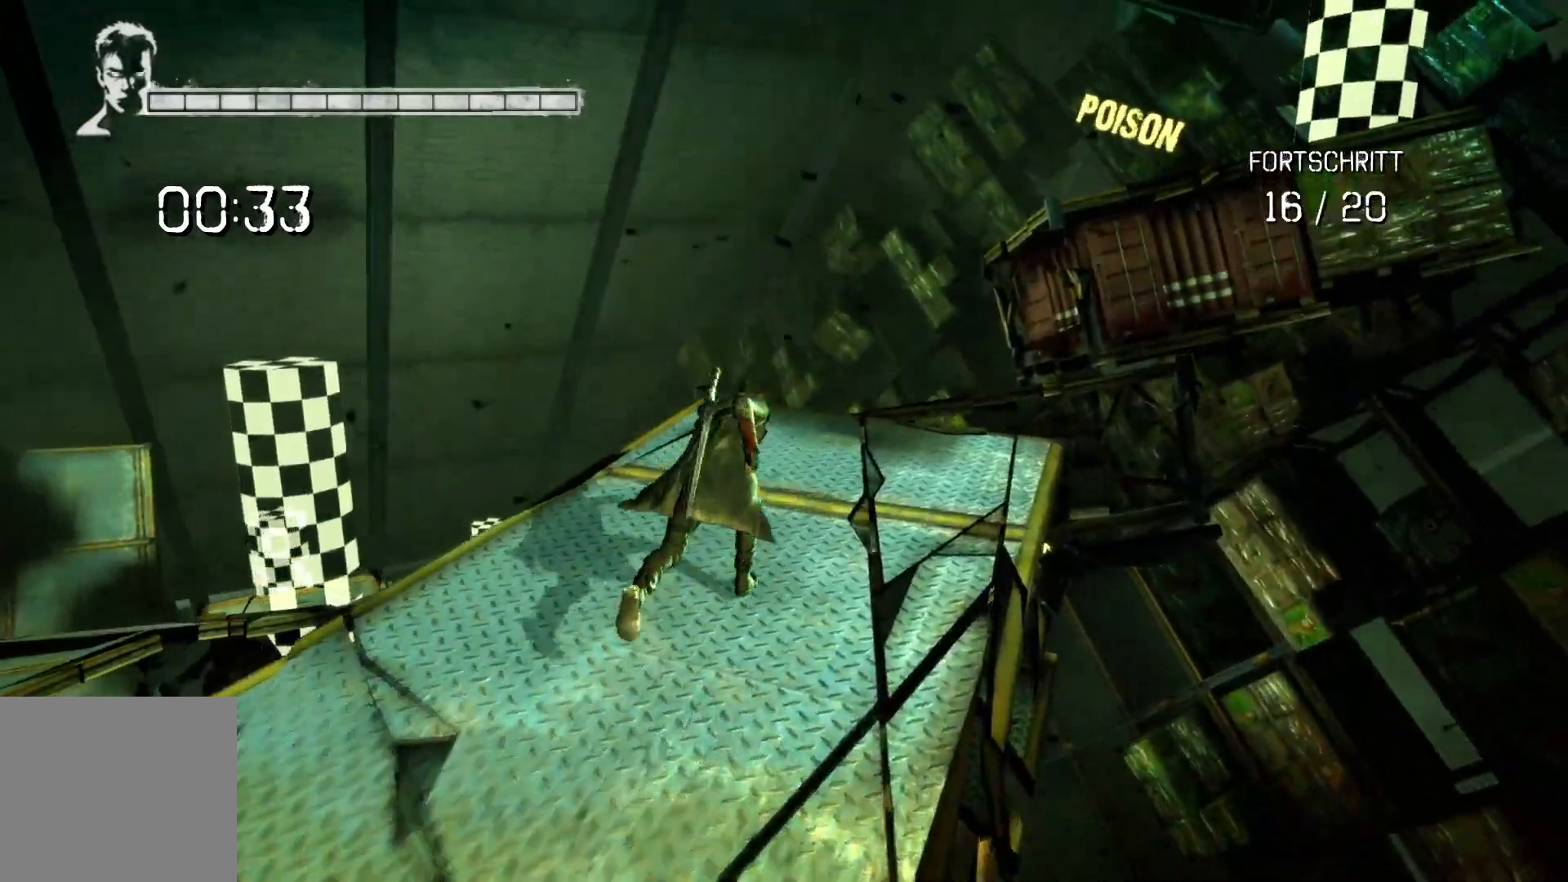
{"buttons": [], "left_stick": "up-right", "right_stick": "center", "events": [[233, "left_stick", "up-right"]]}
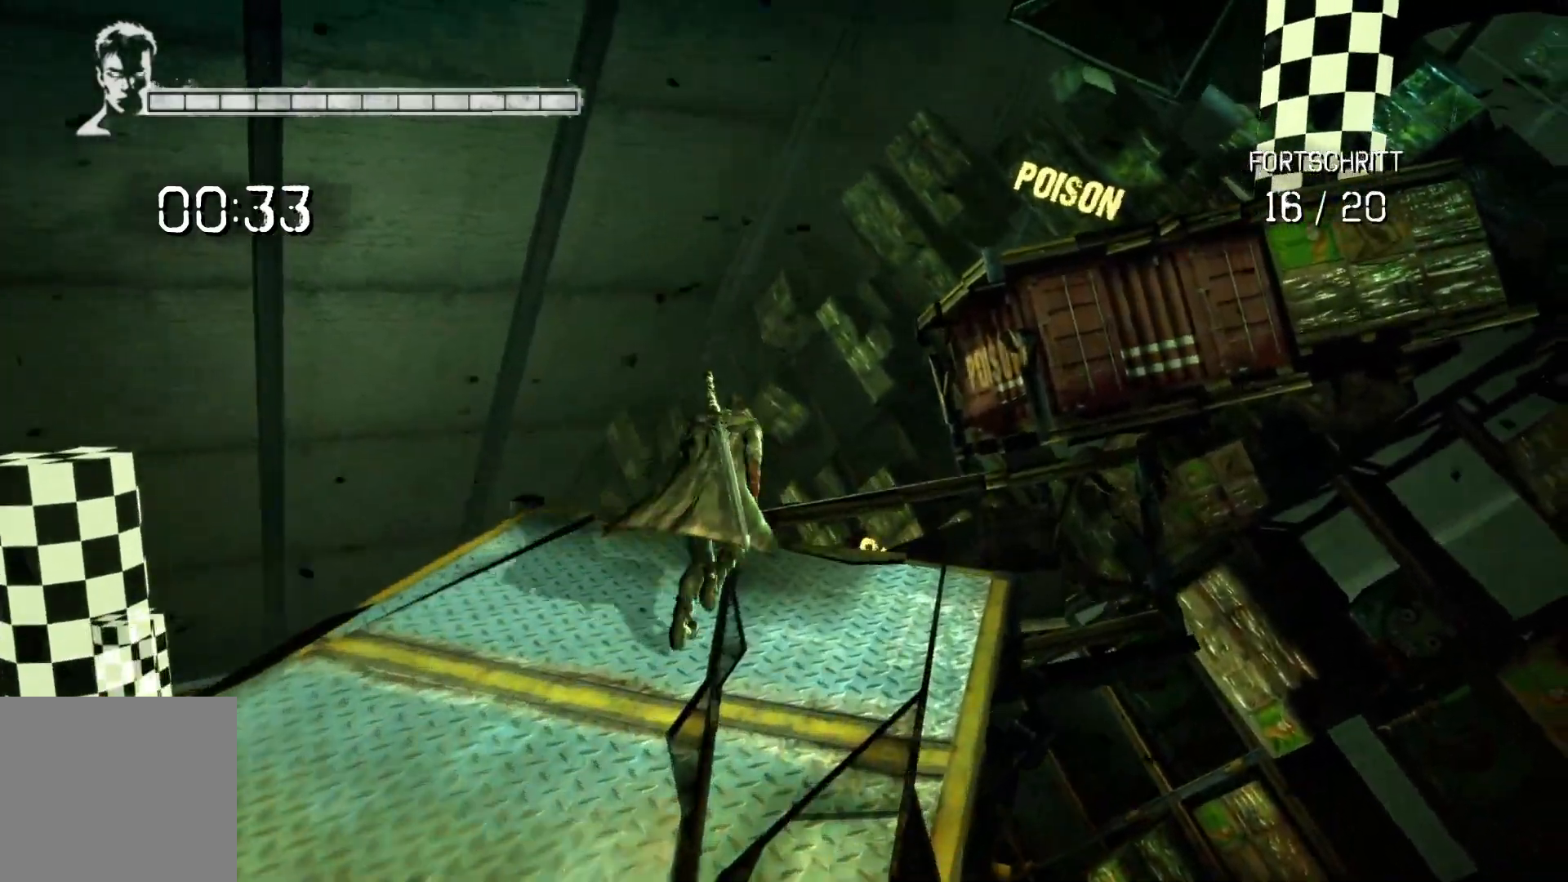
{"buttons": ["A"], "left_stick": "up-right", "right_stick": "center", "events": [[300, "A", "down"]]}
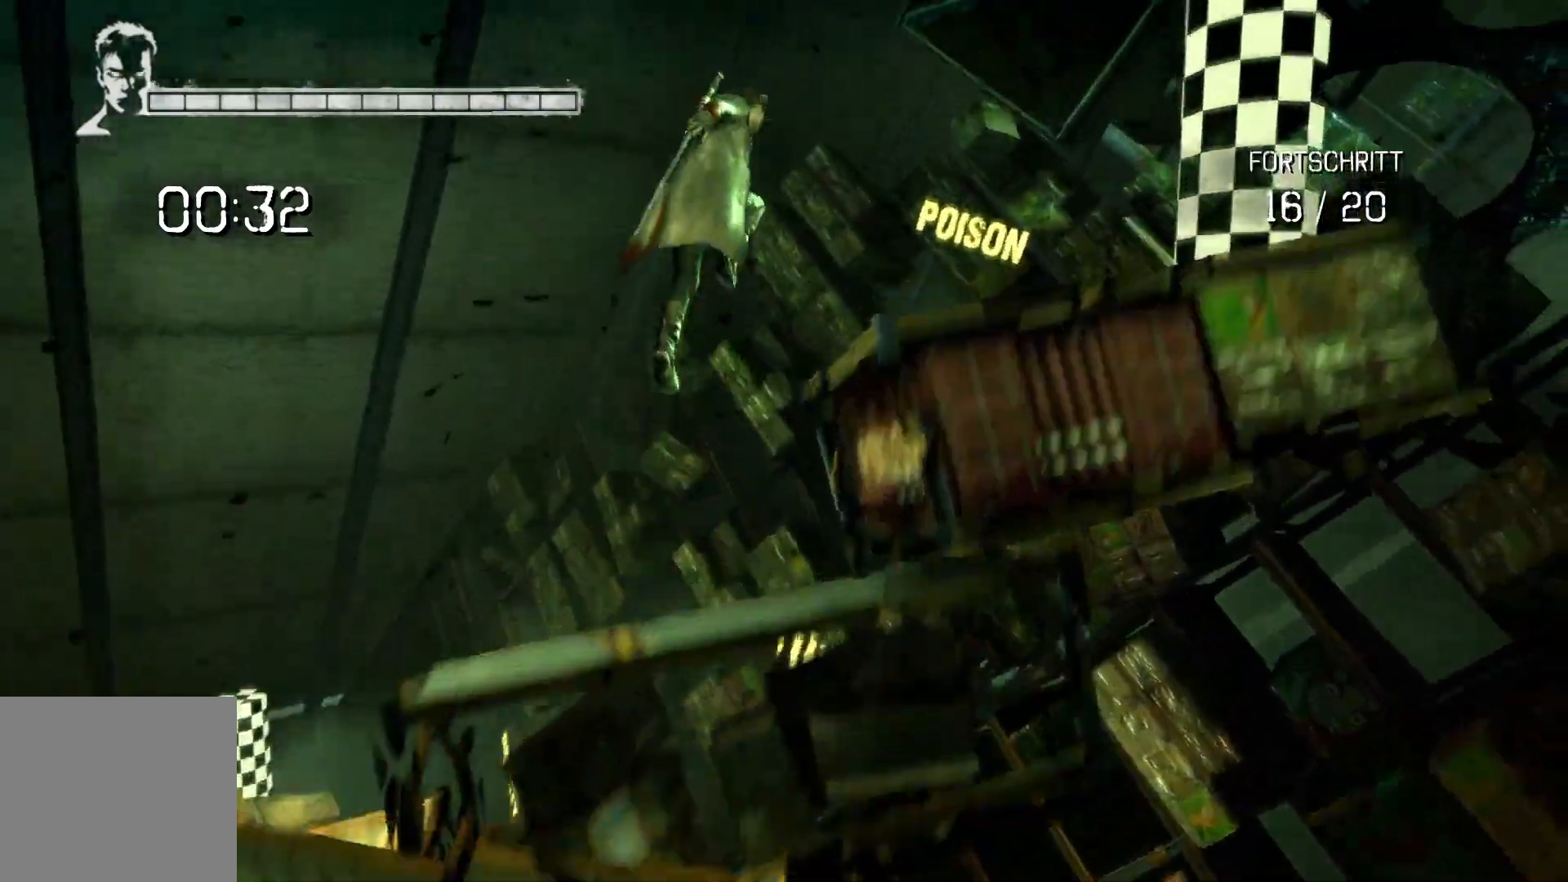
{"buttons": ["A"], "left_stick": "up-right", "right_stick": "center", "events": [[67, "A", "up"], [250, "A", "down"]]}
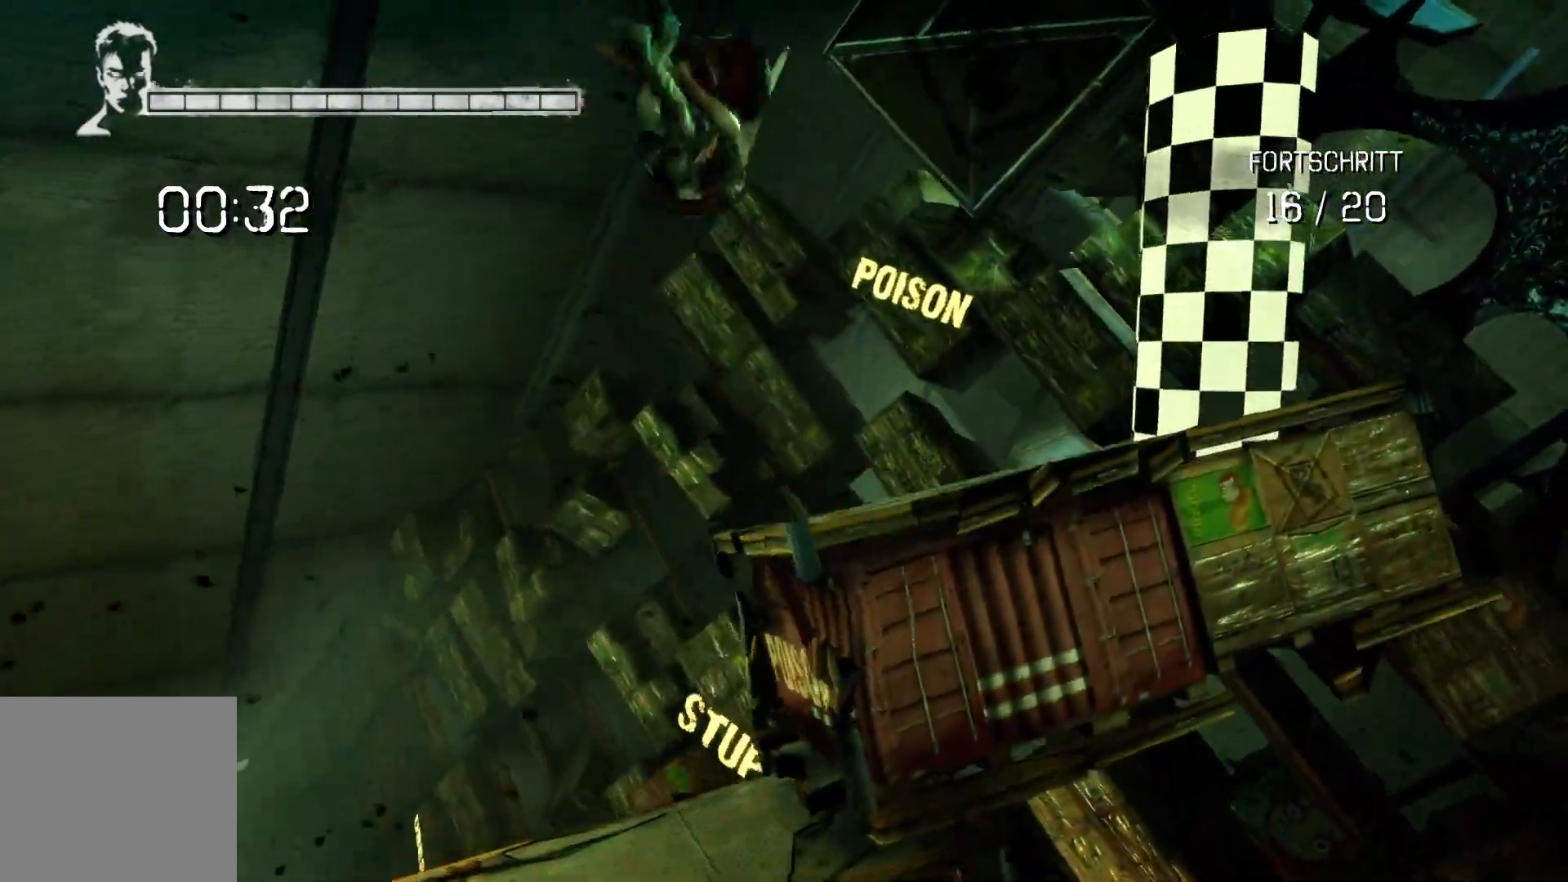
{"buttons": [], "left_stick": "up-right", "right_stick": "center", "events": [[150, "L2", "down"], [200, "A", "up"], [283, "A", "down"], [417, "A", "up"], [450, "L2", "up"]]}
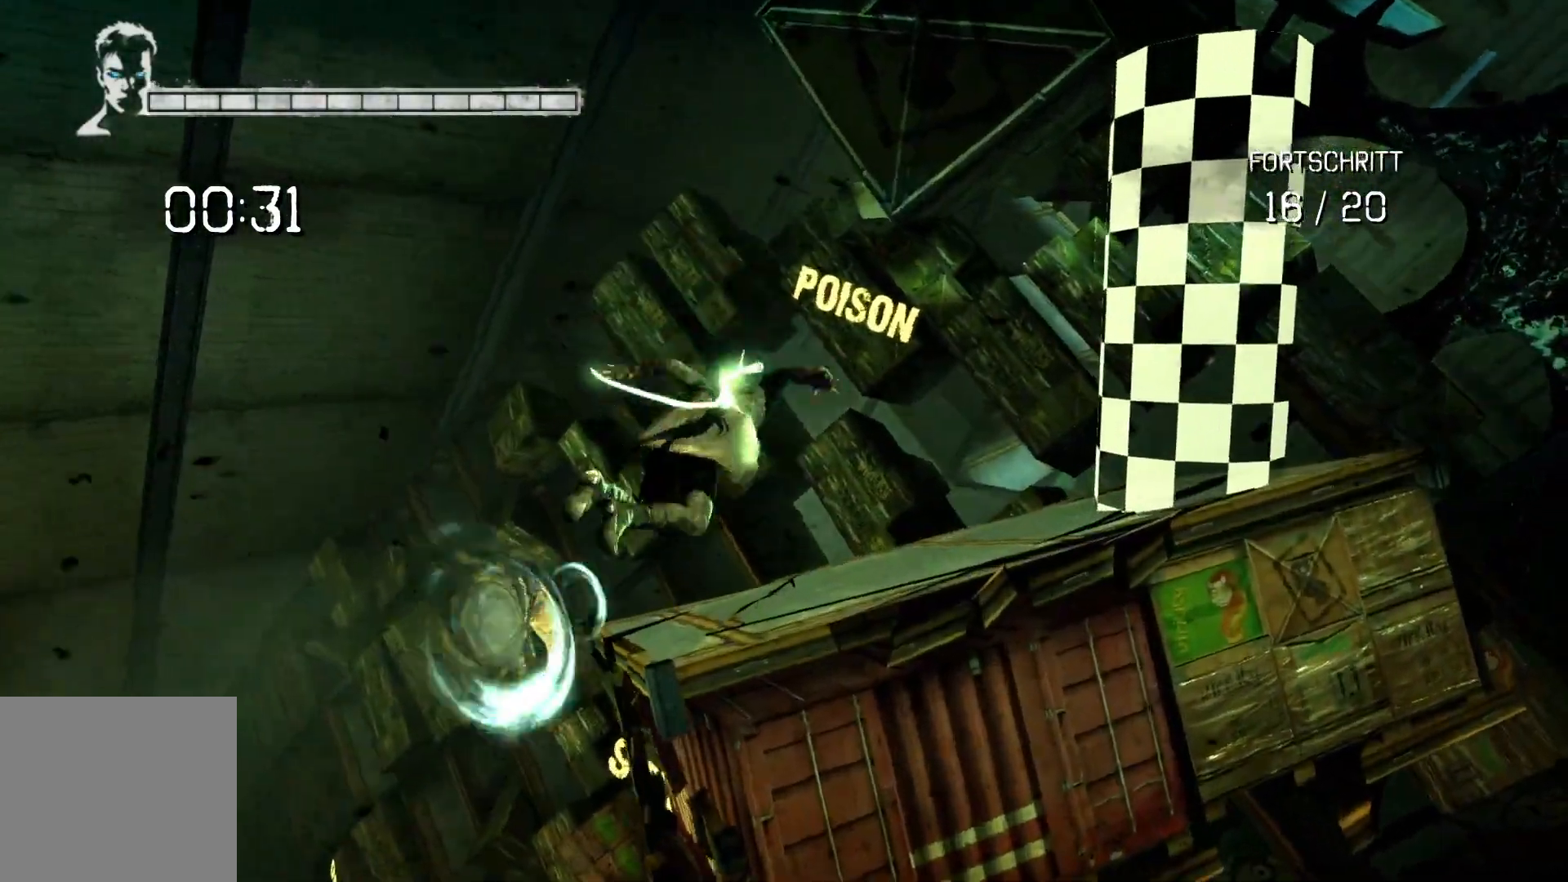
{"buttons": [], "left_stick": "up-right", "right_stick": "center", "events": [[133, "left_stick", "right"], [317, "left_stick", "up-right"]]}
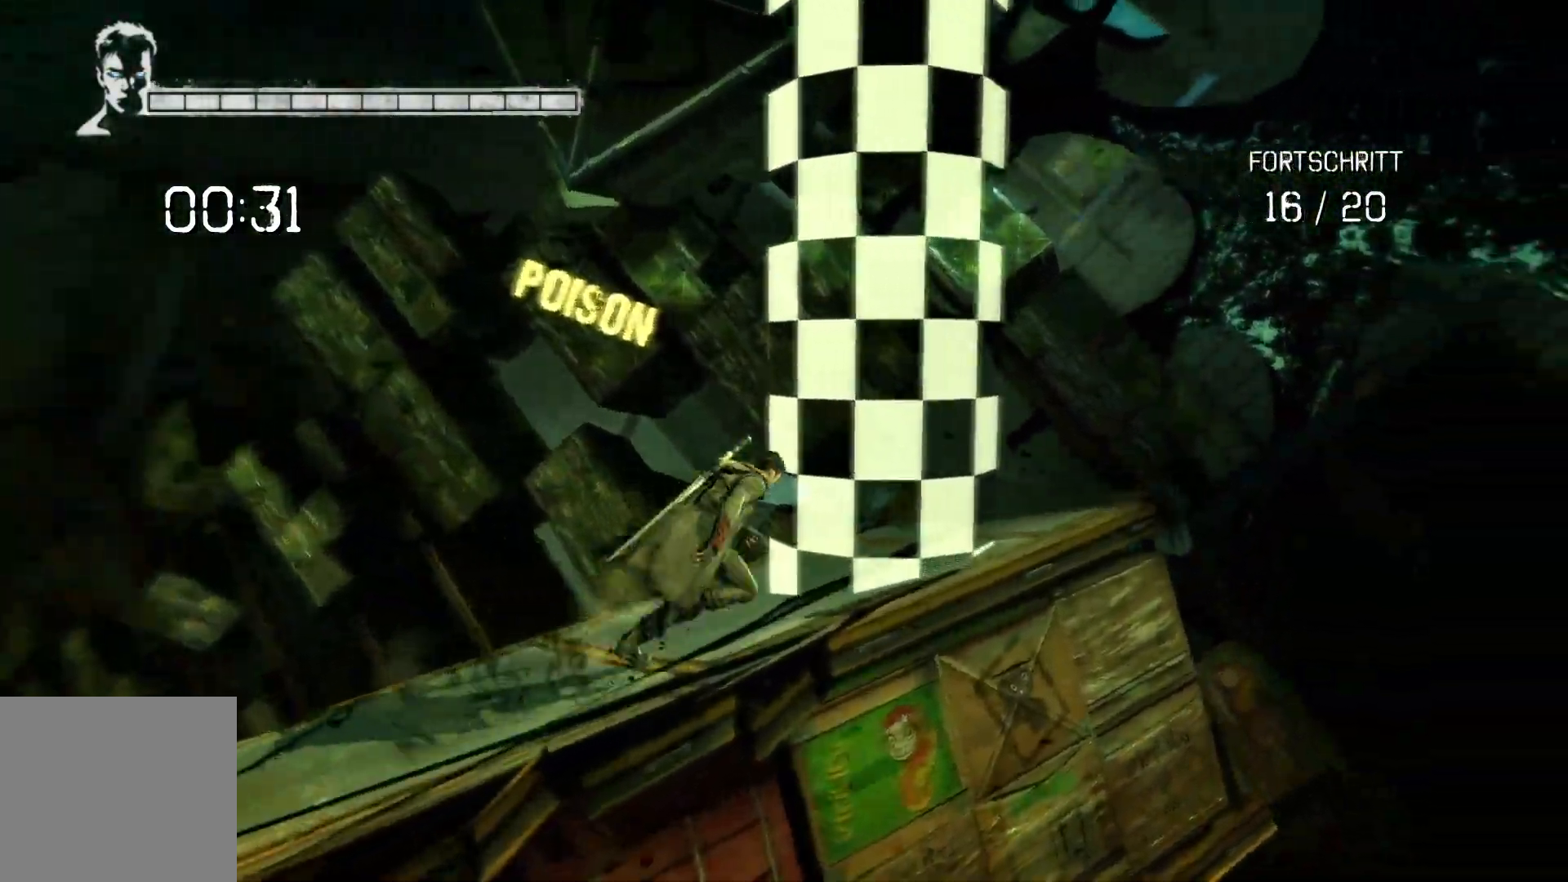
{"buttons": [], "left_stick": "down-left", "right_stick": "down-left", "events": [[67, "left_stick", "up"], [367, "right_stick", "down-left"], [383, "left_stick", "down-left"]]}
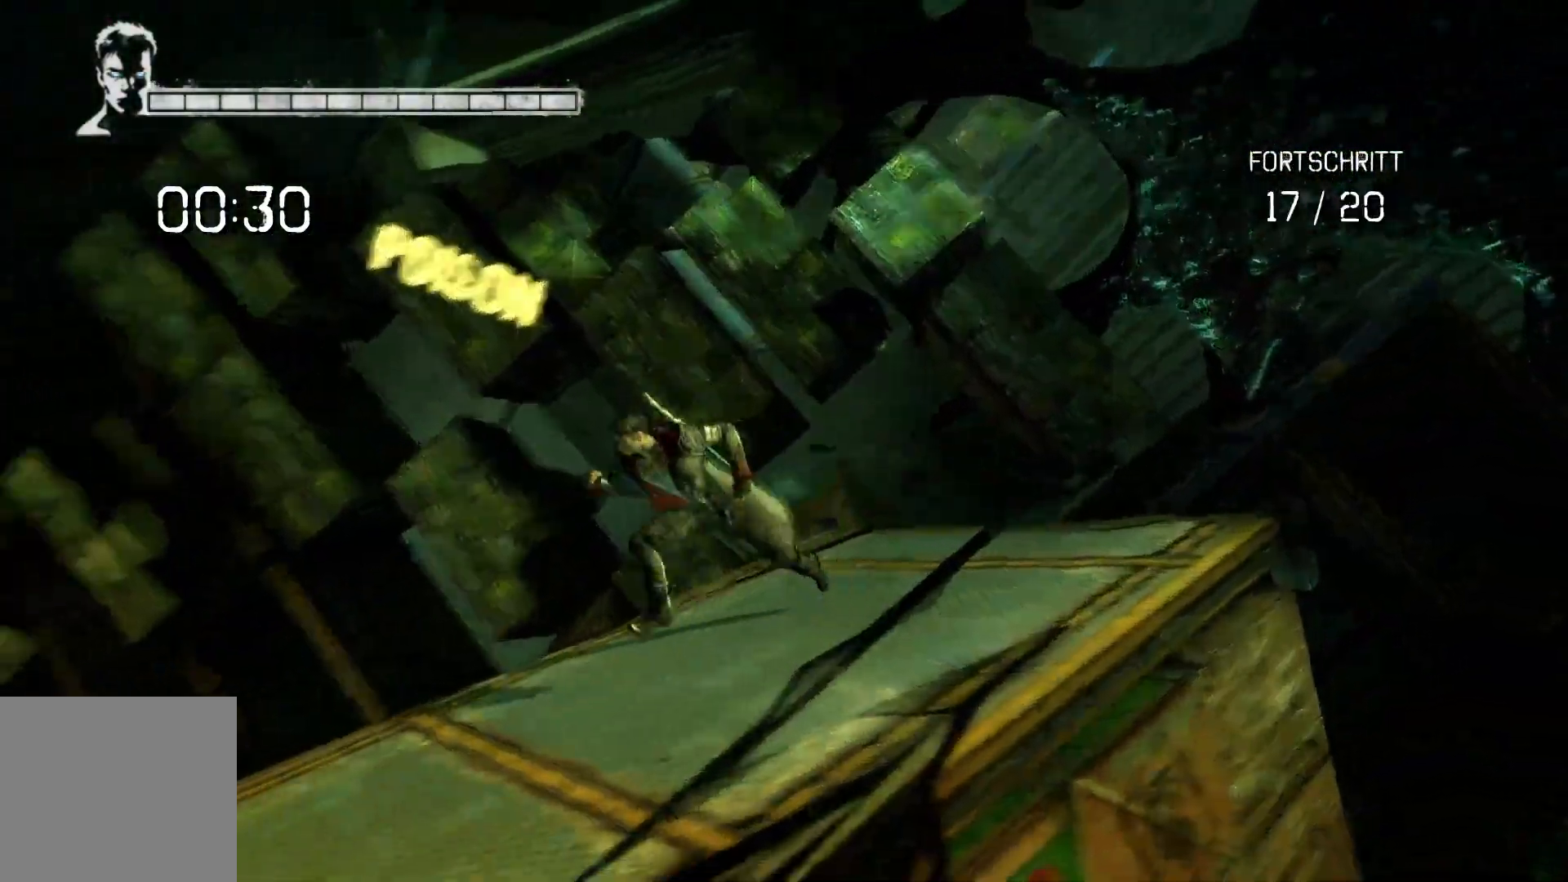
{"buttons": ["R3"], "left_stick": "up-left", "right_stick": "left", "events": [[250, "left_stick", "center"], [367, "right_stick", "left"], [433, "R3", "down"], [500, "left_stick", "up-left"]]}
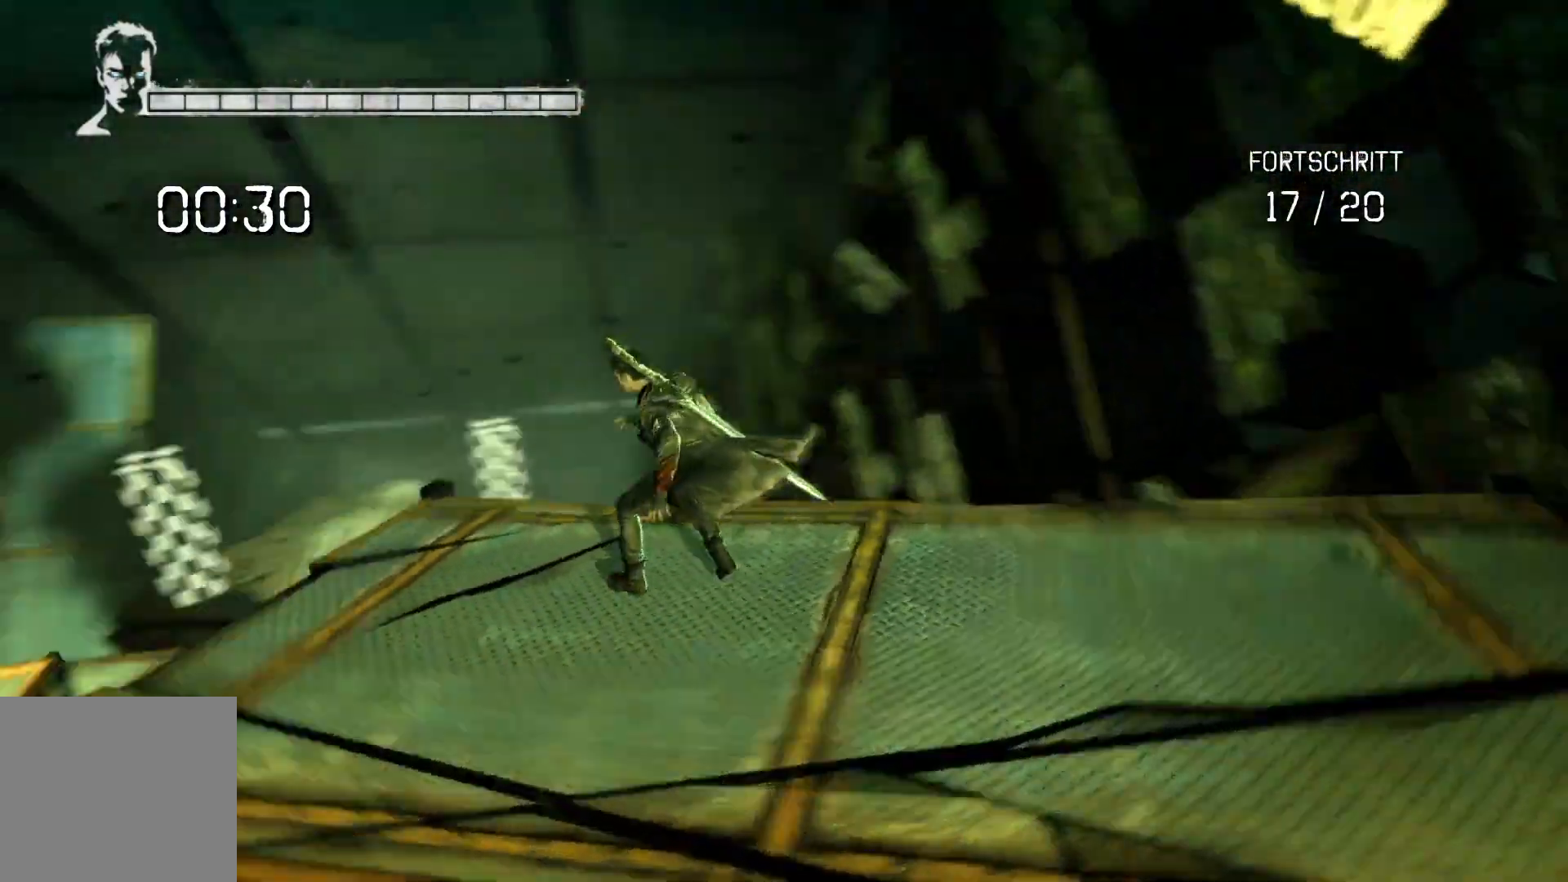
{"buttons": [], "left_stick": "up", "right_stick": "center", "events": [[67, "R3", "up"], [200, "right_stick", "center"], [367, "left_stick", "up"]]}
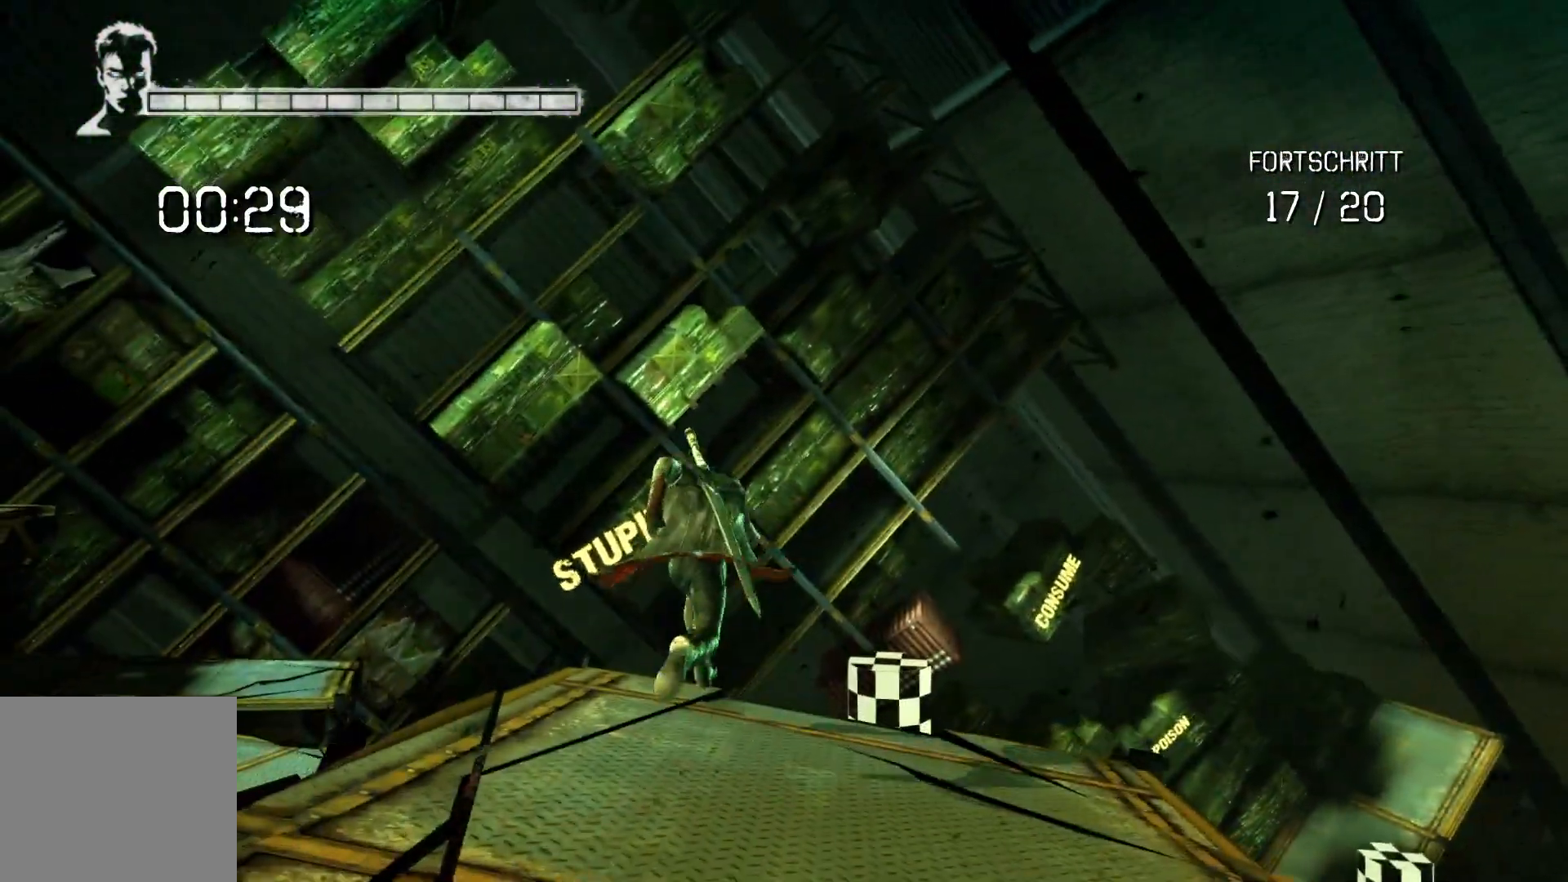
{"buttons": [], "left_stick": "up", "right_stick": "center", "events": [[17, "right_stick", "down"], [233, "right_stick", "center"]]}
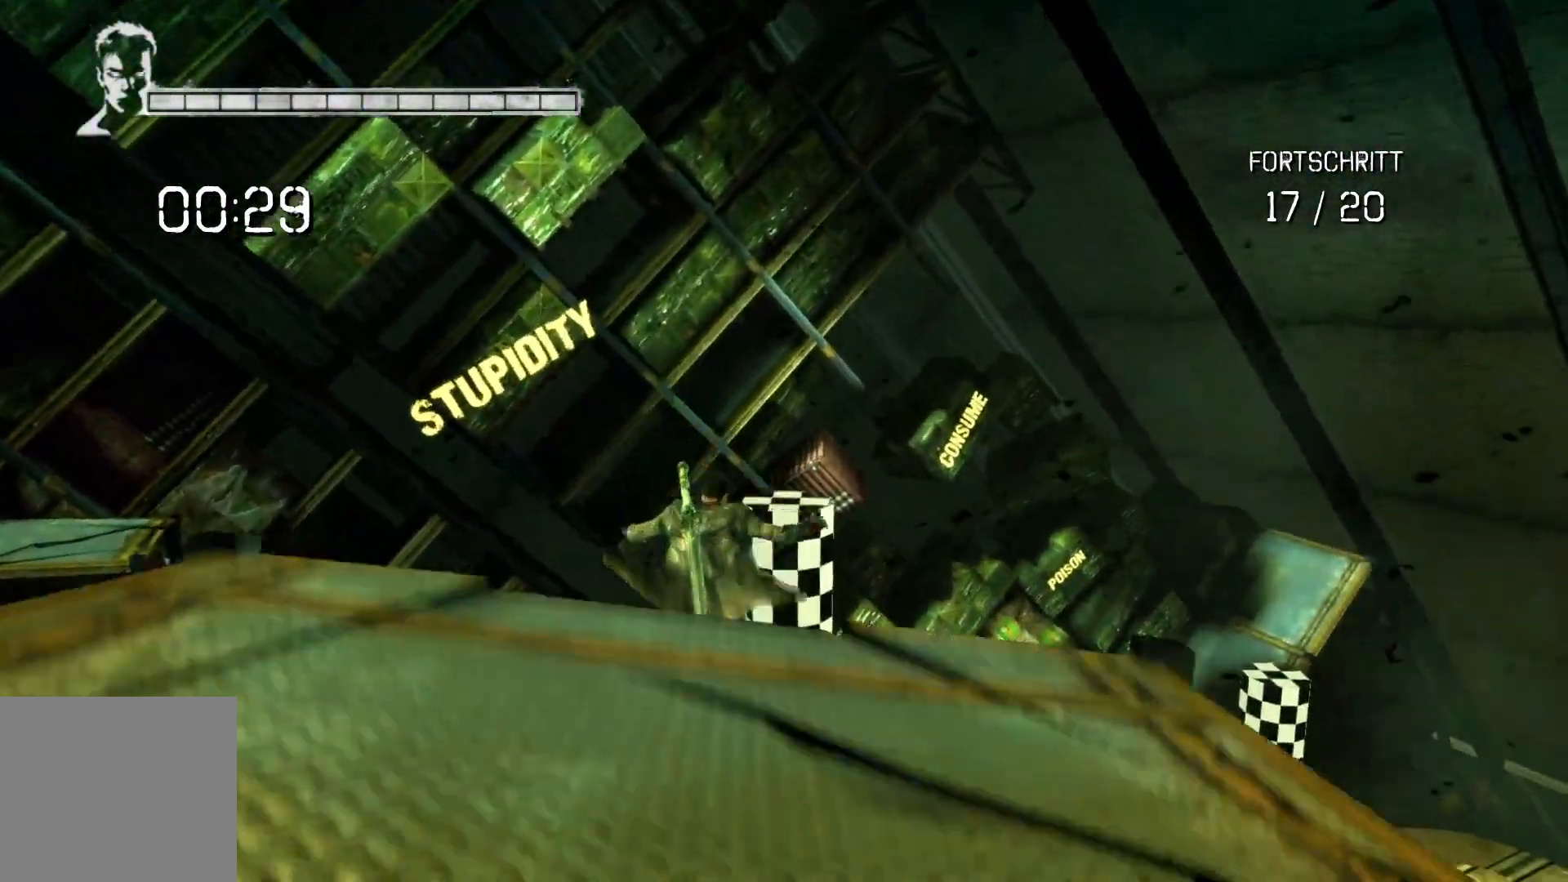
{"buttons": [], "left_stick": "up", "right_stick": "center", "events": [[100, "right_stick", "down"], [300, "left_stick", "up-left"], [333, "right_stick", "center"], [467, "left_stick", "up"]]}
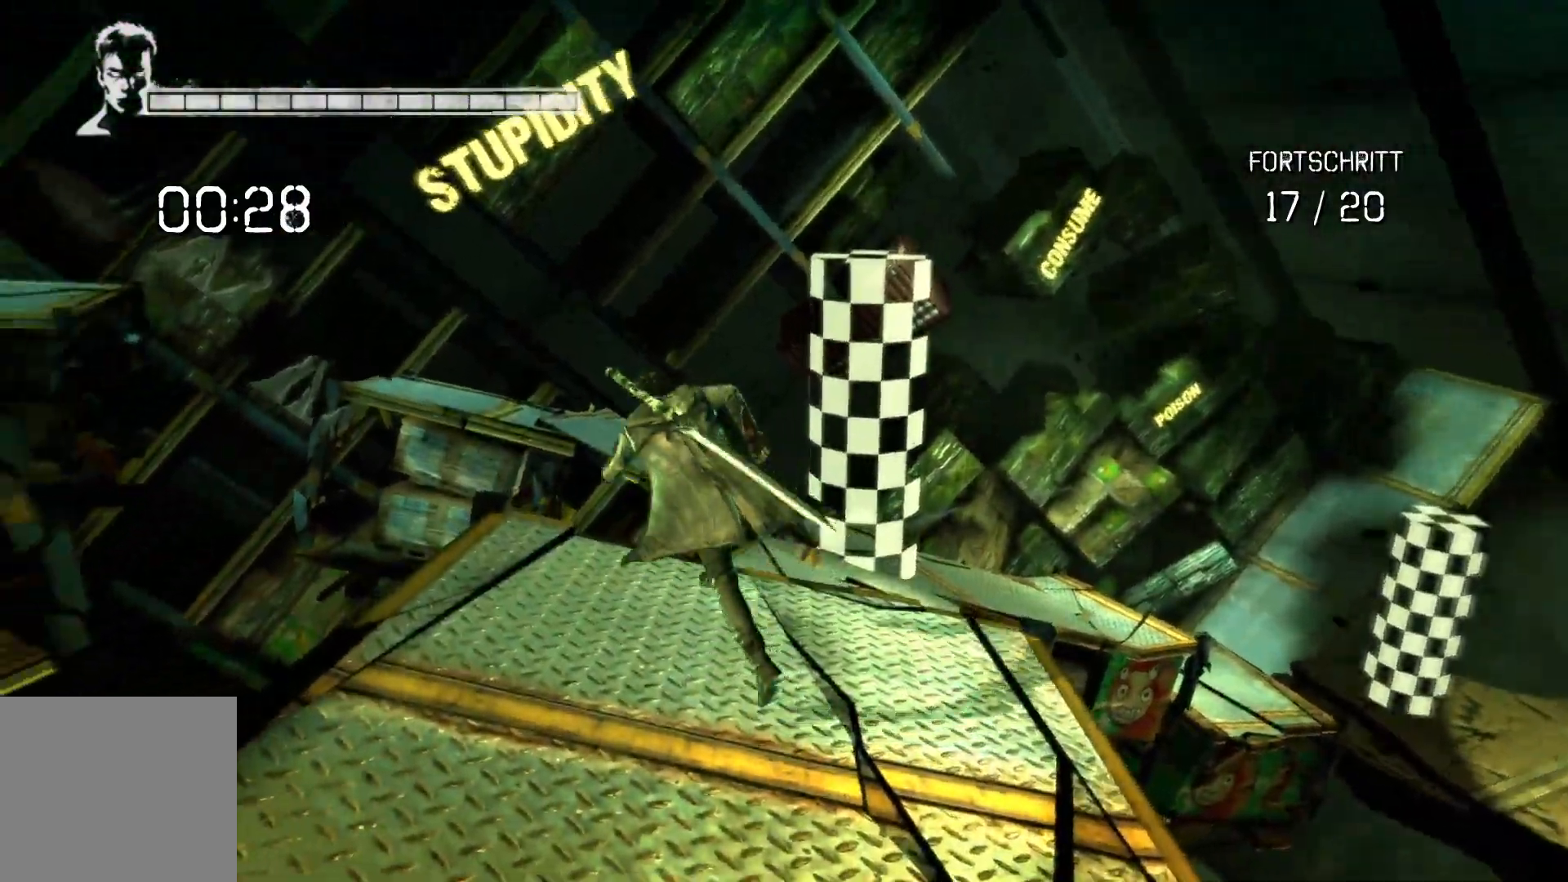
{"buttons": [], "left_stick": "up", "right_stick": "center", "events": [[267, "A", "down"], [483, "A", "up"]]}
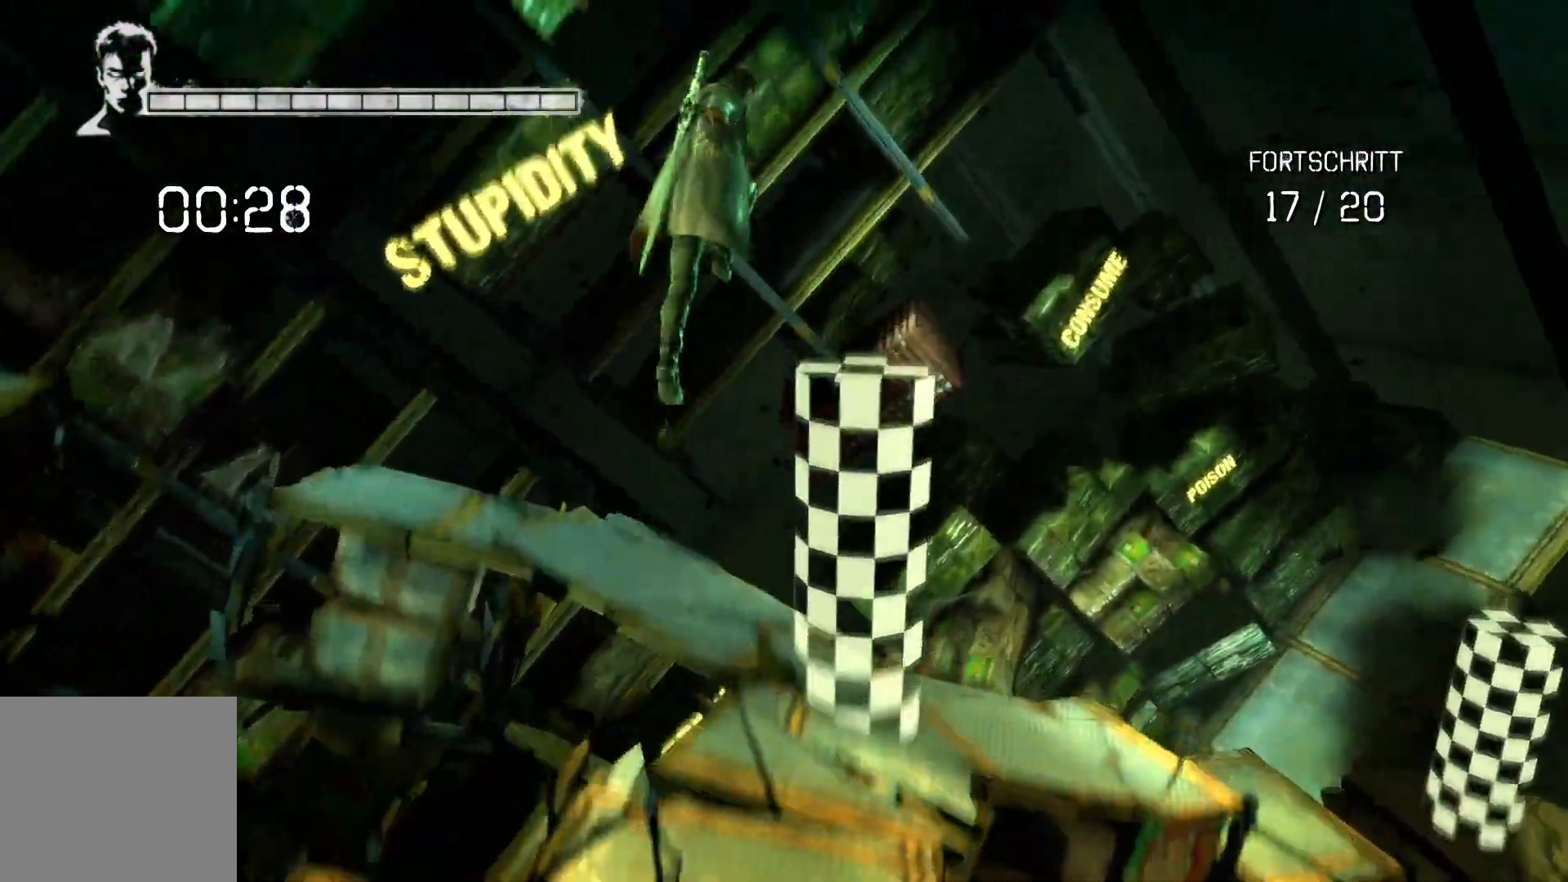
{"buttons": [], "left_stick": "up", "right_stick": "down", "events": [[250, "right_stick", "down"]]}
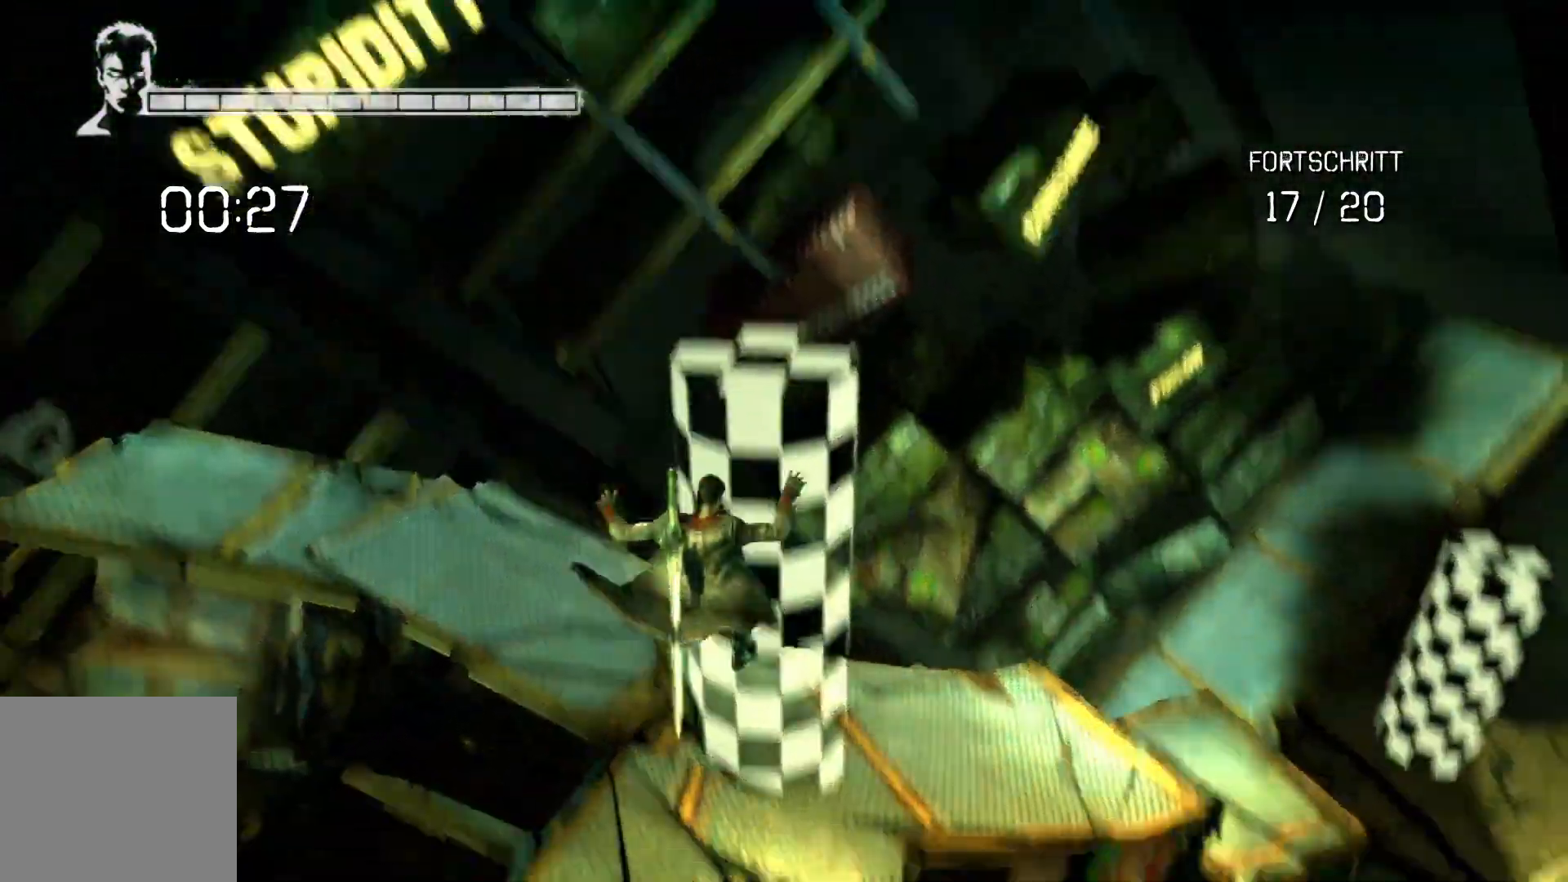
{"buttons": [], "left_stick": "up-right", "right_stick": "center", "events": [[100, "right_stick", "center"], [350, "left_stick", "up-right"]]}
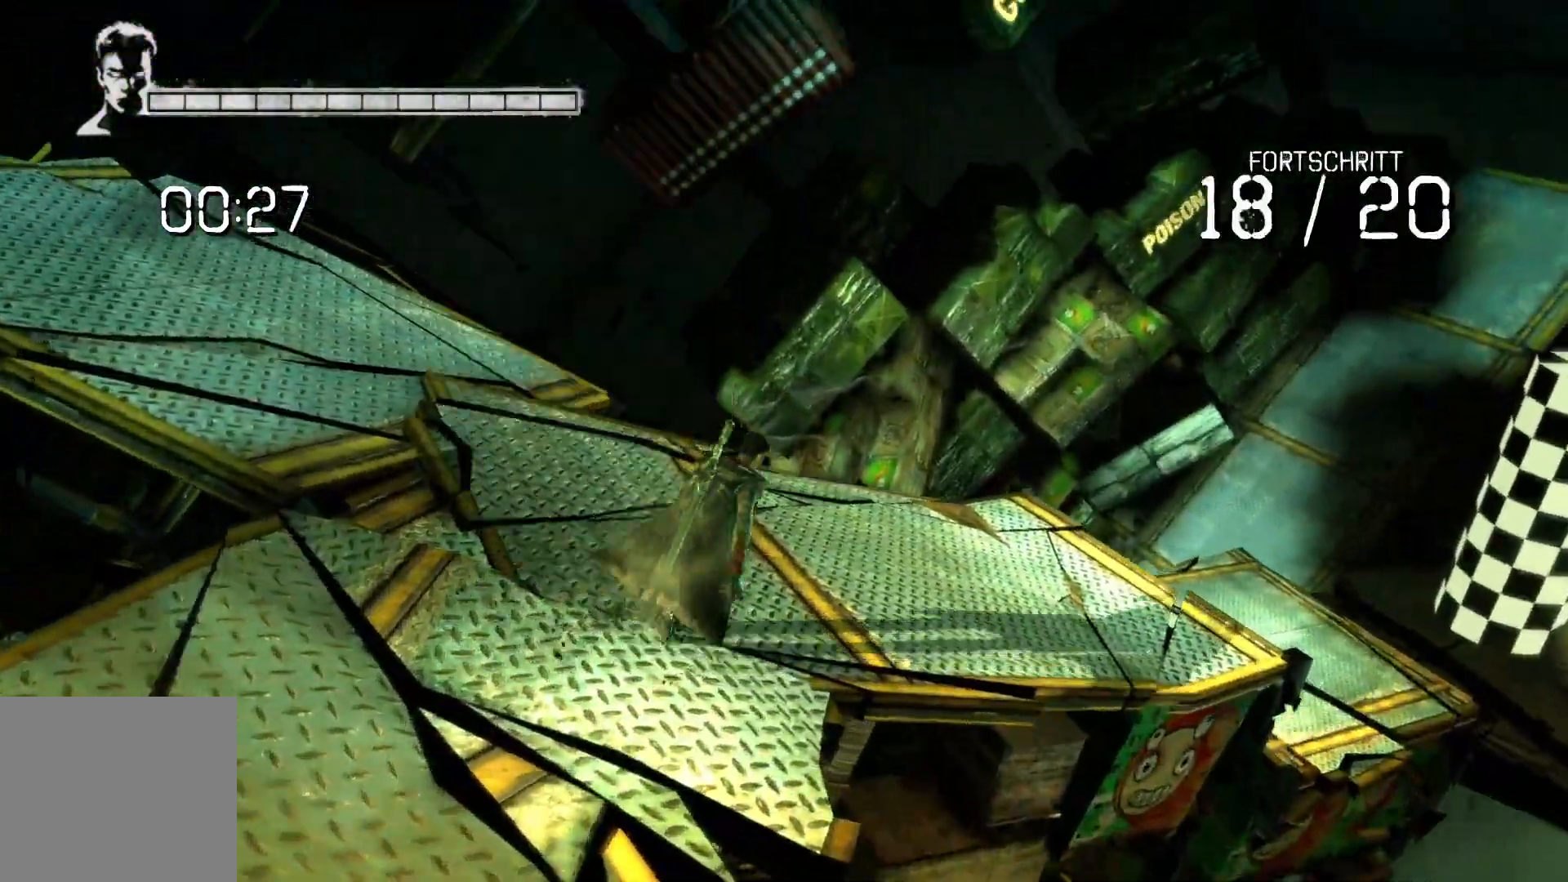
{"buttons": [], "left_stick": "up-right", "right_stick": "down-right", "events": [[150, "right_stick", "down"], [200, "right_stick", "down-right"]]}
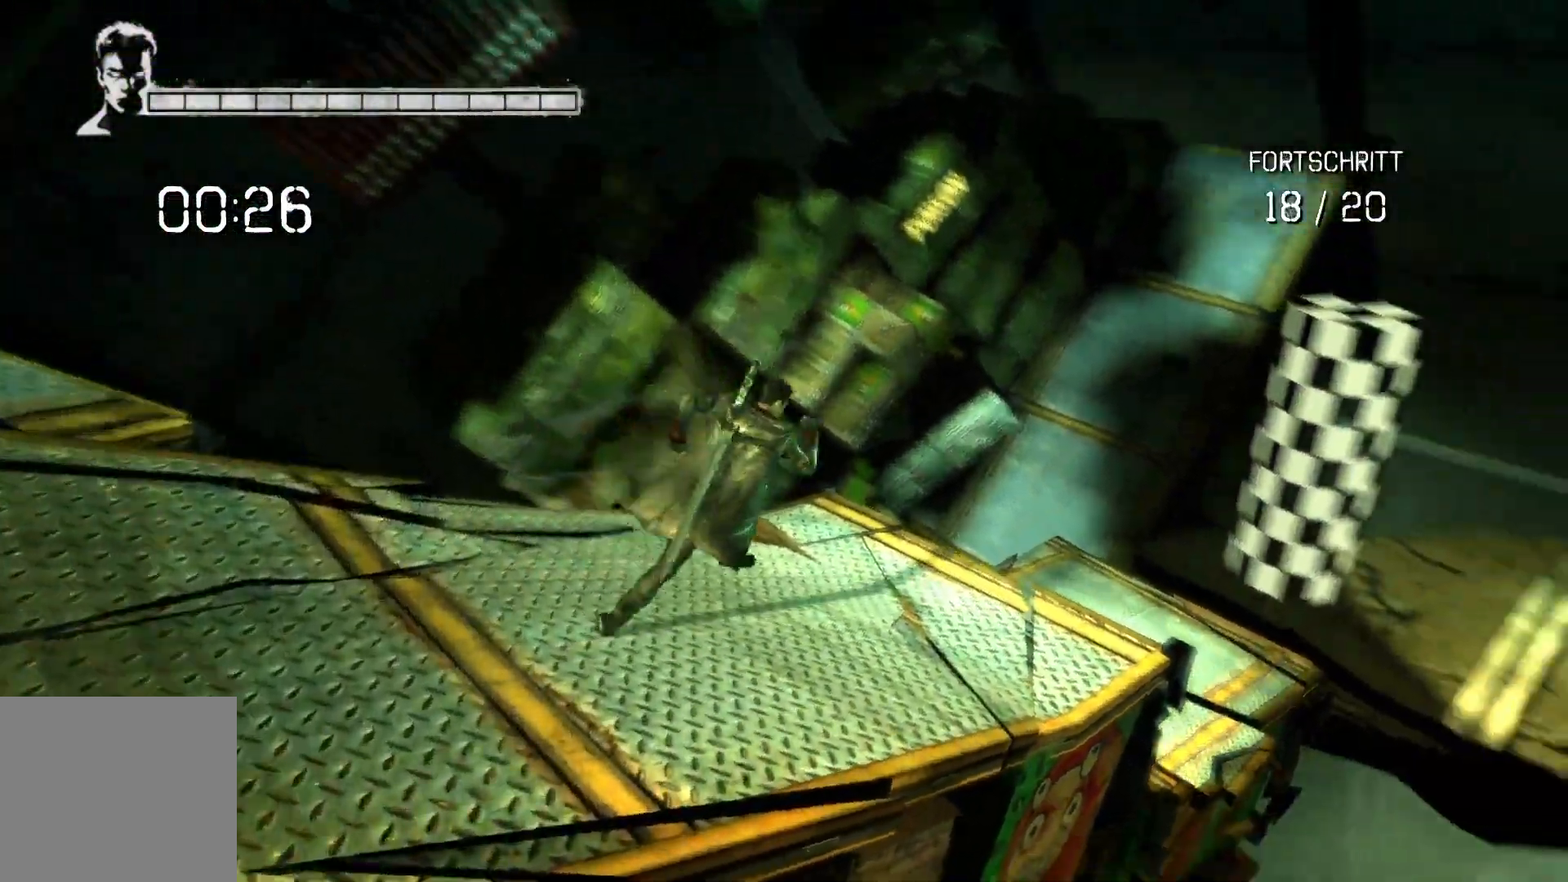
{"buttons": [], "left_stick": "up-right", "right_stick": "center", "events": [[183, "right_stick", "center"]]}
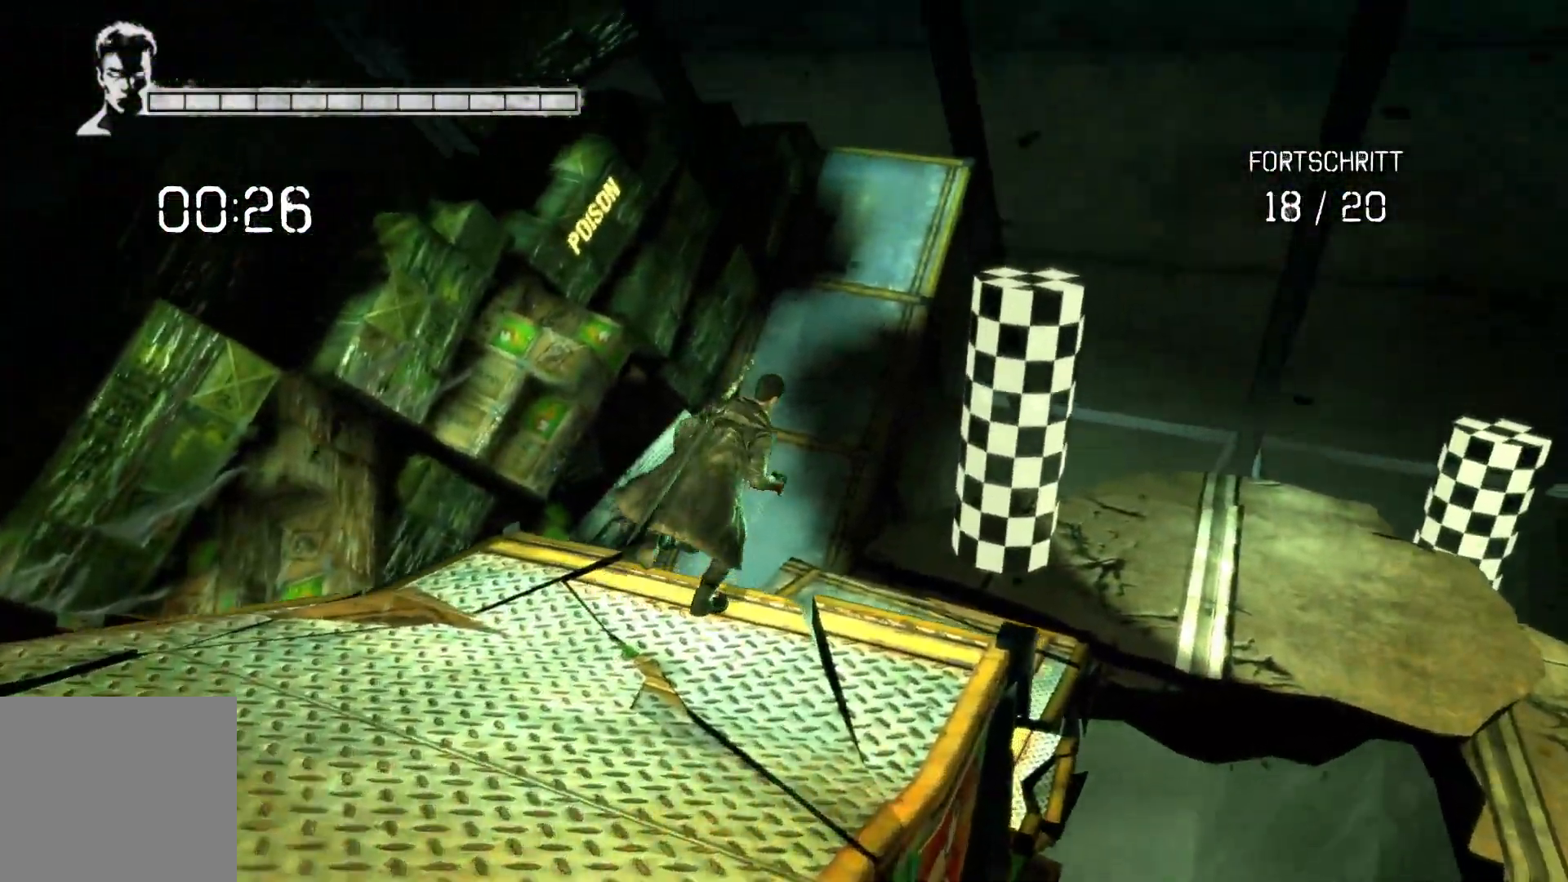
{"buttons": [], "left_stick": "up-right", "right_stick": "center", "events": []}